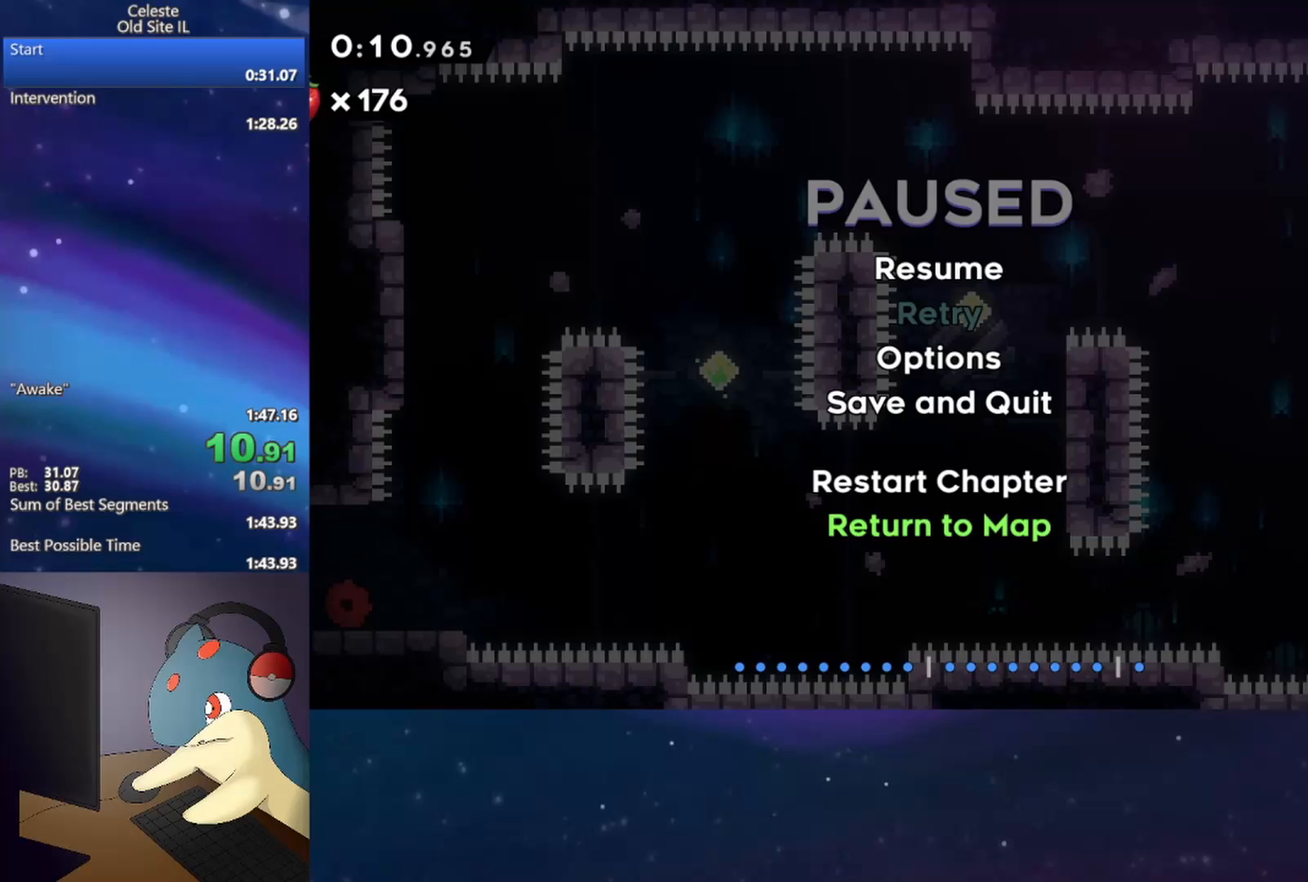
Gameplay with a controller (Xbox layout); each line is a JSON object with the inputs held at the frame after it. "events" lists button and stick changes between this image and that frame as [ms after this image, input, new state], when the widget could be followed in between. Not read: L3 R3 left_stick right_stick.
{"buttons": [], "events": [[67, "DPAD_UP", "down"], [150, "DPAD_UP", "up"], [167, "A", "down"], [267, "A", "up"], [317, "A", "down"], [433, "A", "up"]]}
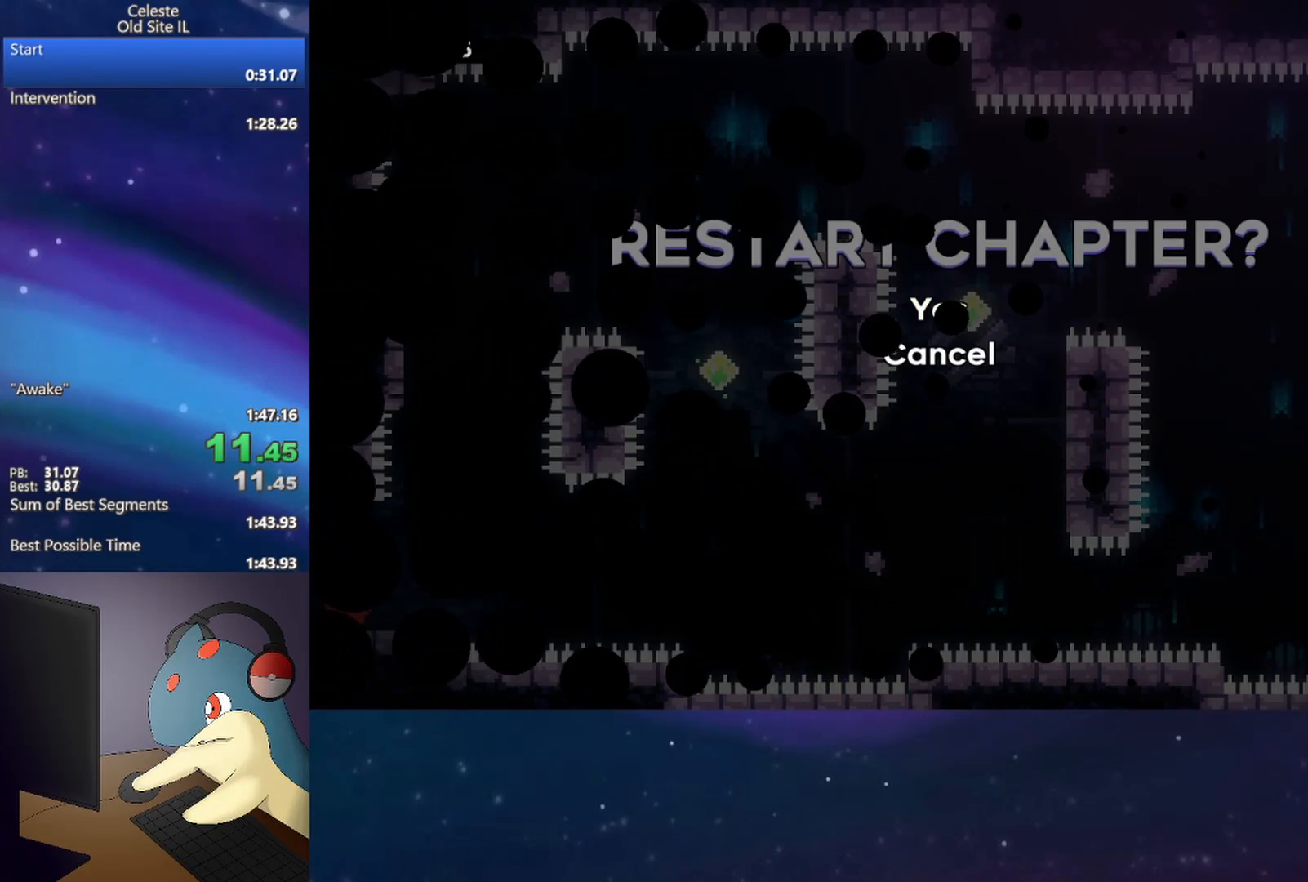
{"buttons": [], "events": []}
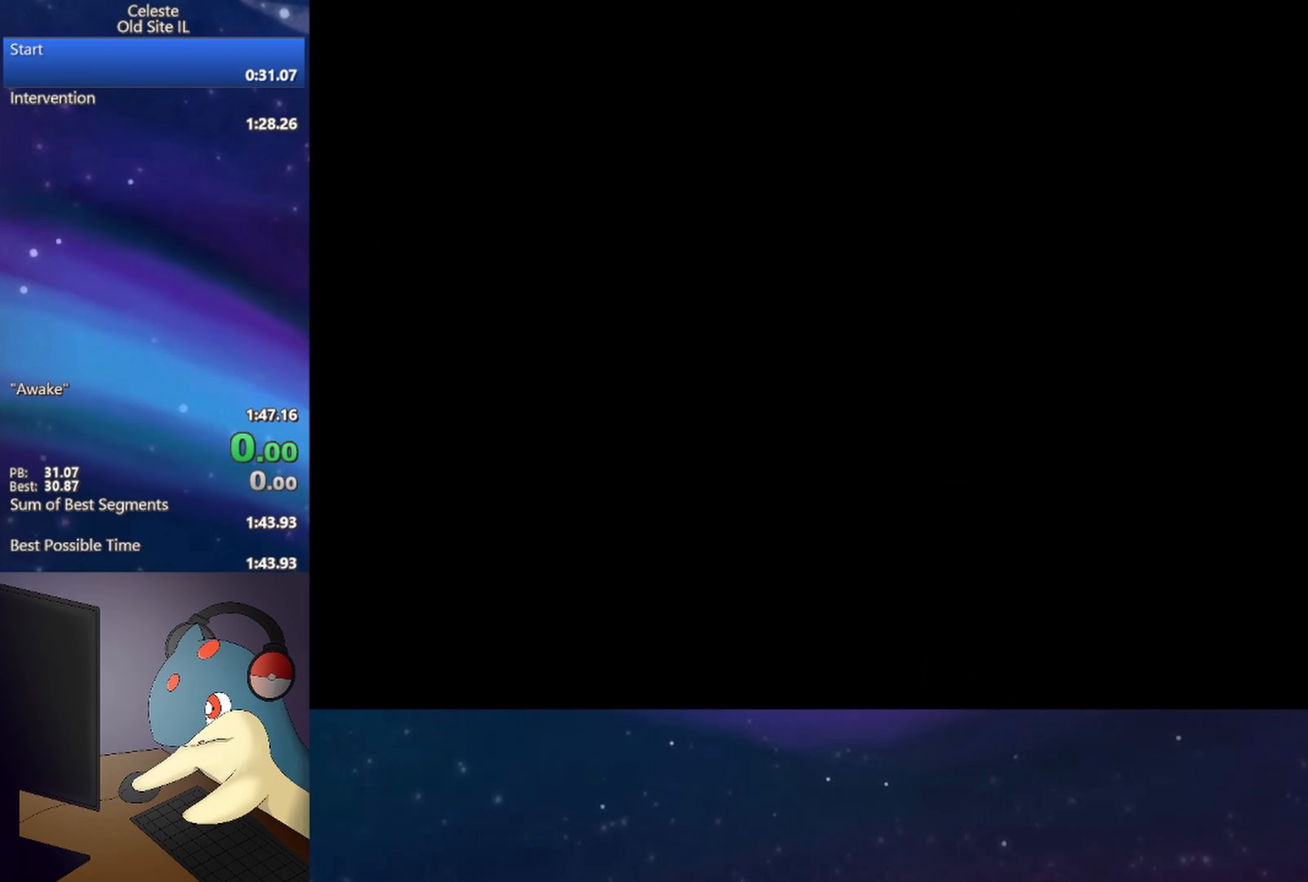
{"buttons": [], "events": []}
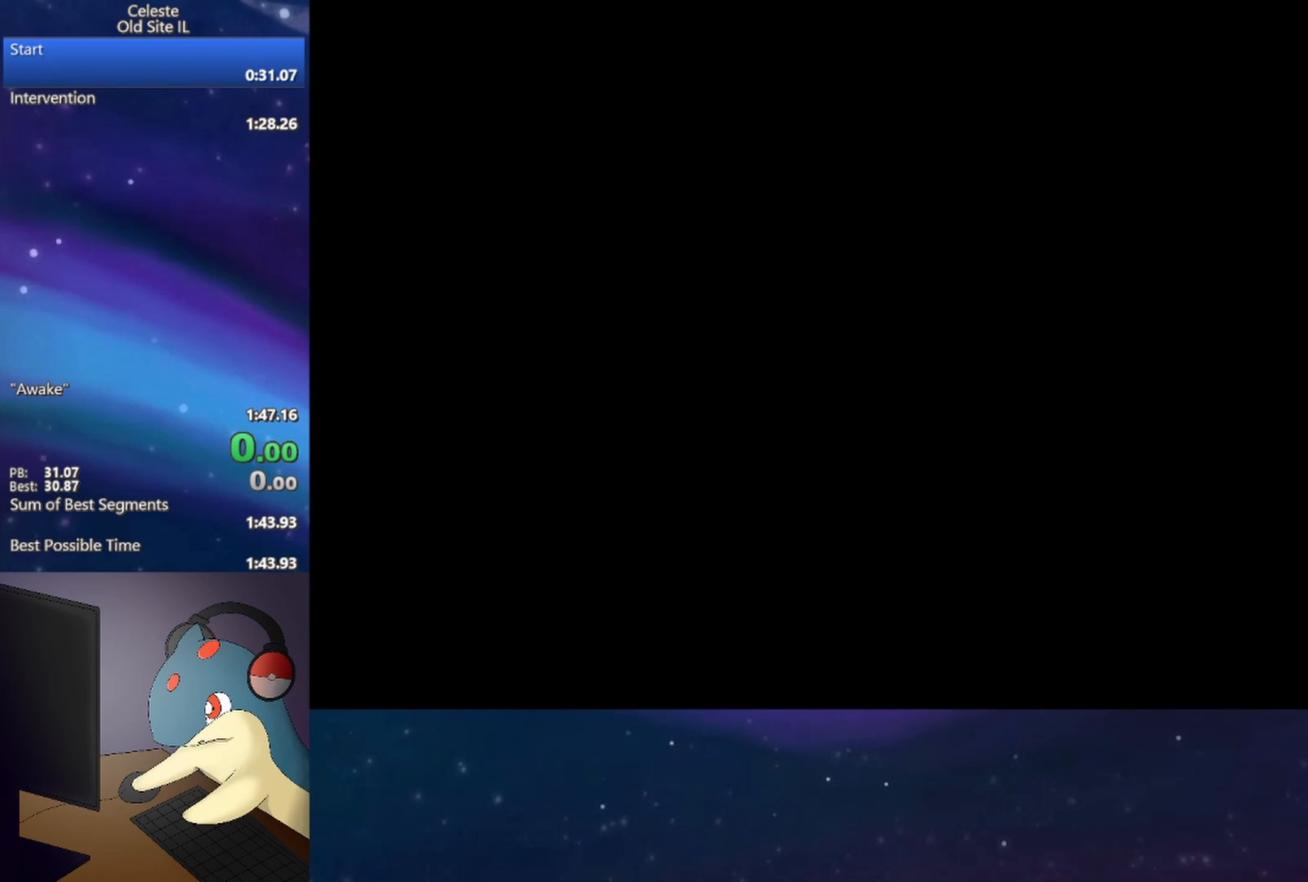
{"buttons": [], "events": []}
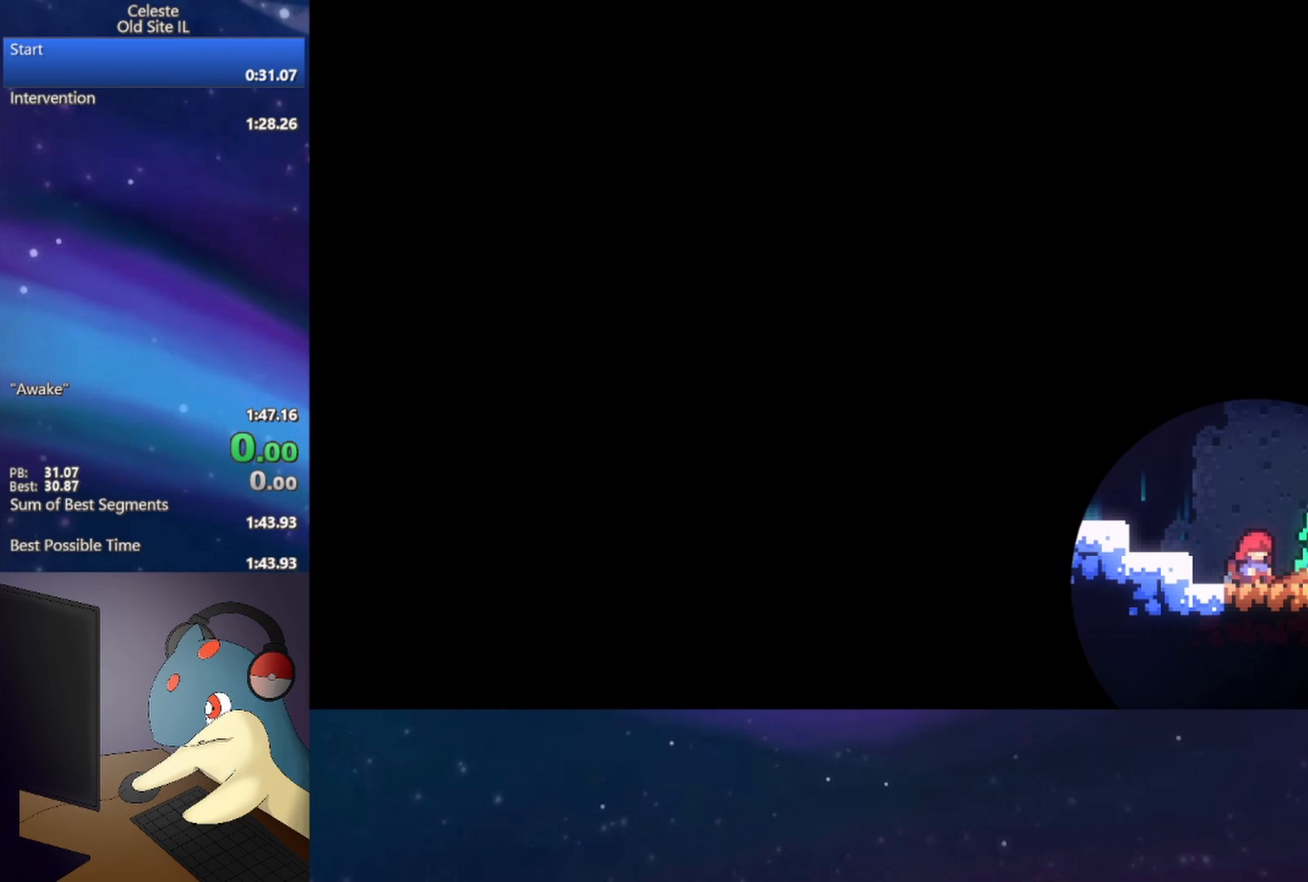
{"buttons": [], "events": []}
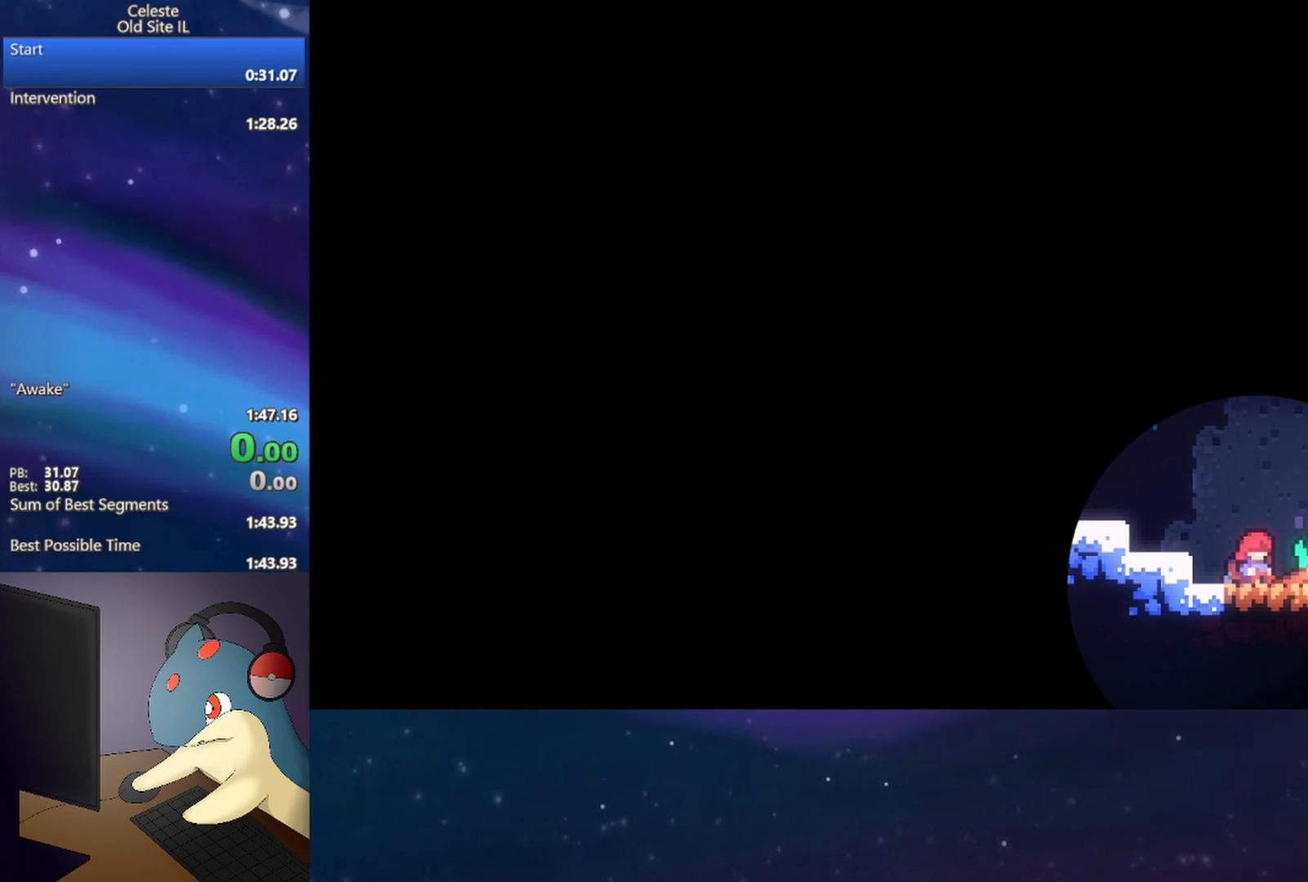
{"buttons": [], "events": []}
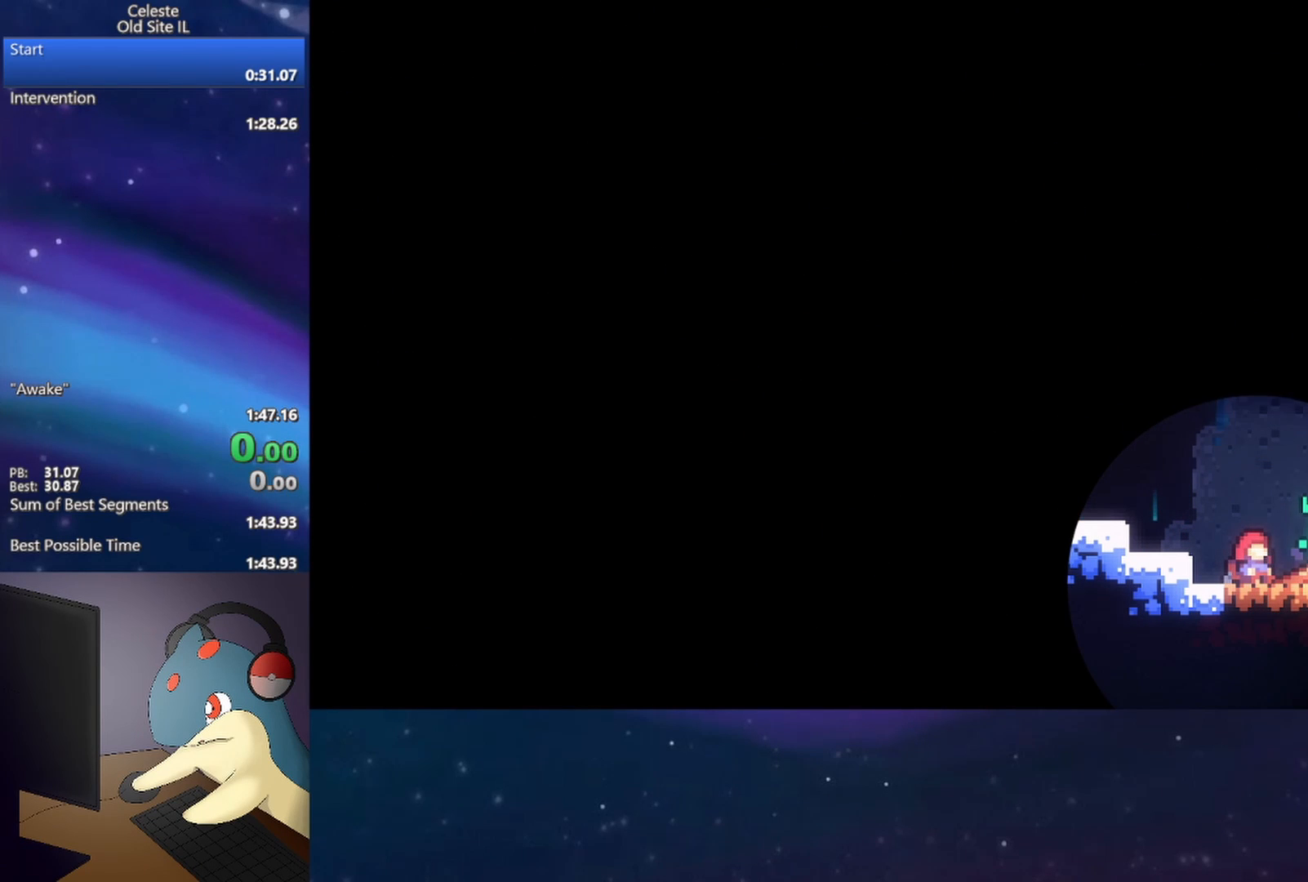
{"buttons": ["B", "DPAD_DOWN", "DPAD_RIGHT"], "events": [[17, "DPAD_RIGHT", "down"], [67, "DPAD_DOWN", "down"], [83, "B", "down"], [133, "A", "down"], [250, "A", "up"], [267, "B", "up"], [333, "B", "down"], [367, "A", "down"], [433, "A", "up"], [483, "B", "up"], [500, "B", "down"]]}
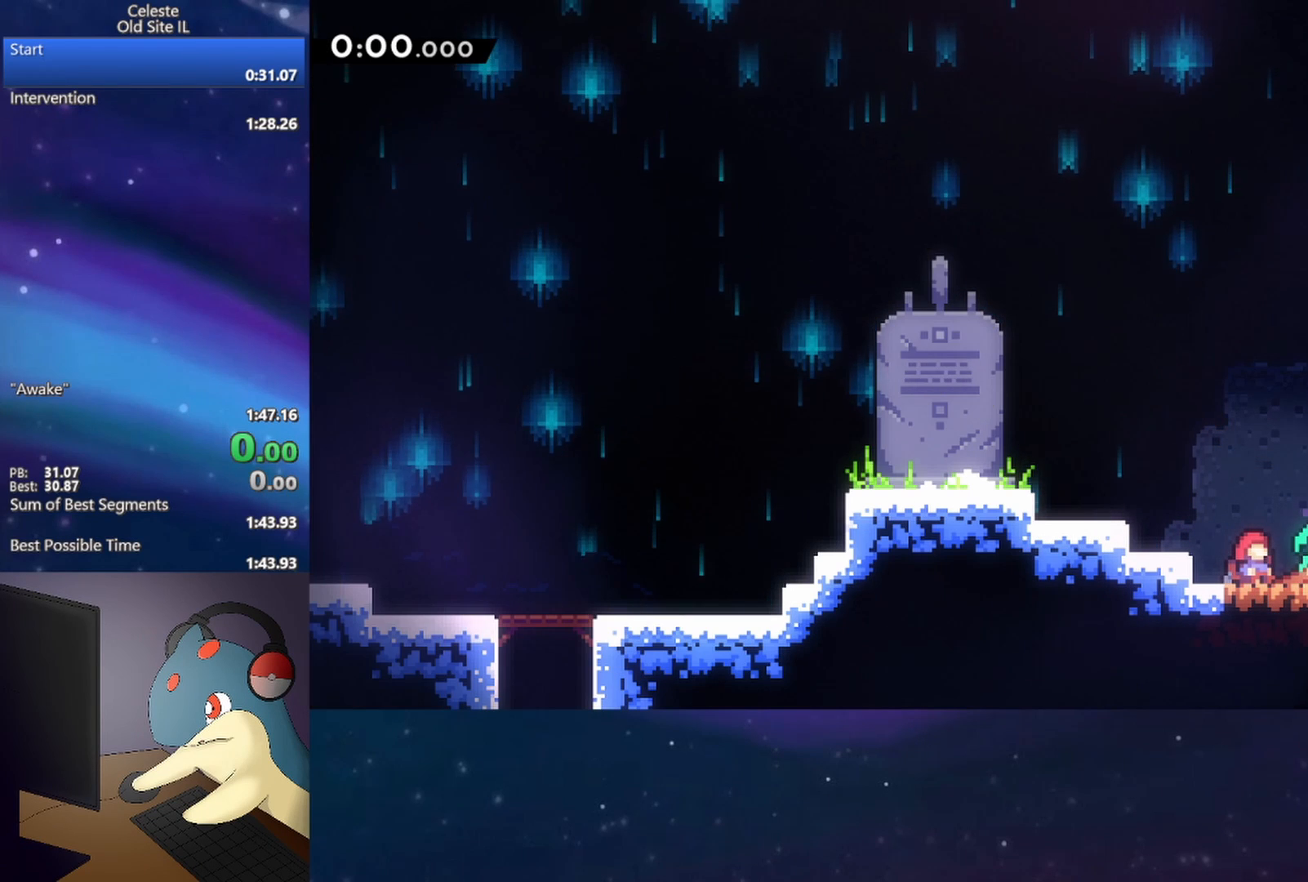
{"buttons": ["A", "B", "DPAD_DOWN", "DPAD_RIGHT"], "events": [[17, "A", "down"], [100, "A", "up"], [133, "B", "up"], [200, "B", "down"], [233, "A", "down"], [317, "A", "up"], [333, "B", "up"], [383, "B", "down"], [417, "A", "down"]]}
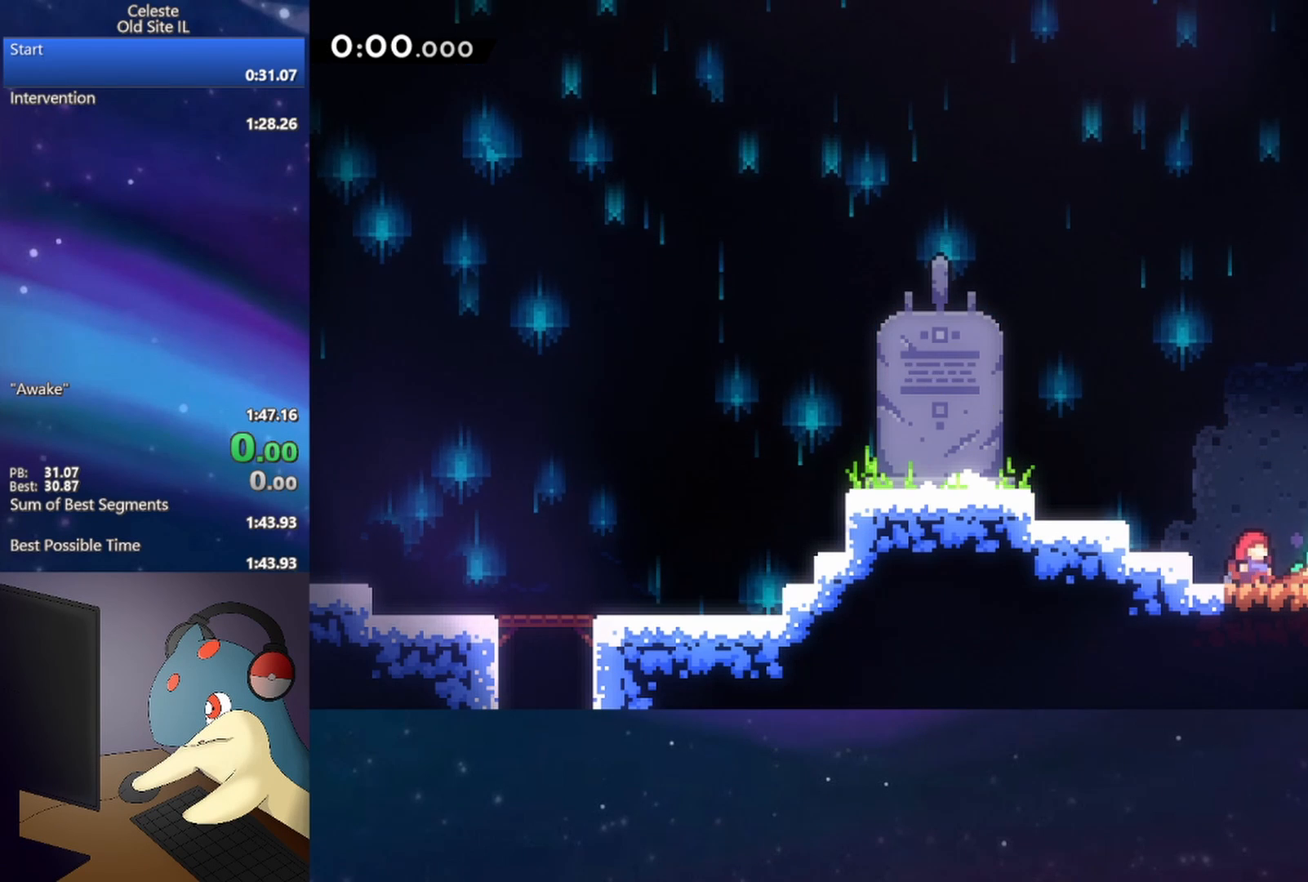
{"buttons": ["DPAD_DOWN", "DPAD_RIGHT"], "events": [[33, "B", "up"], [100, "A", "up"]]}
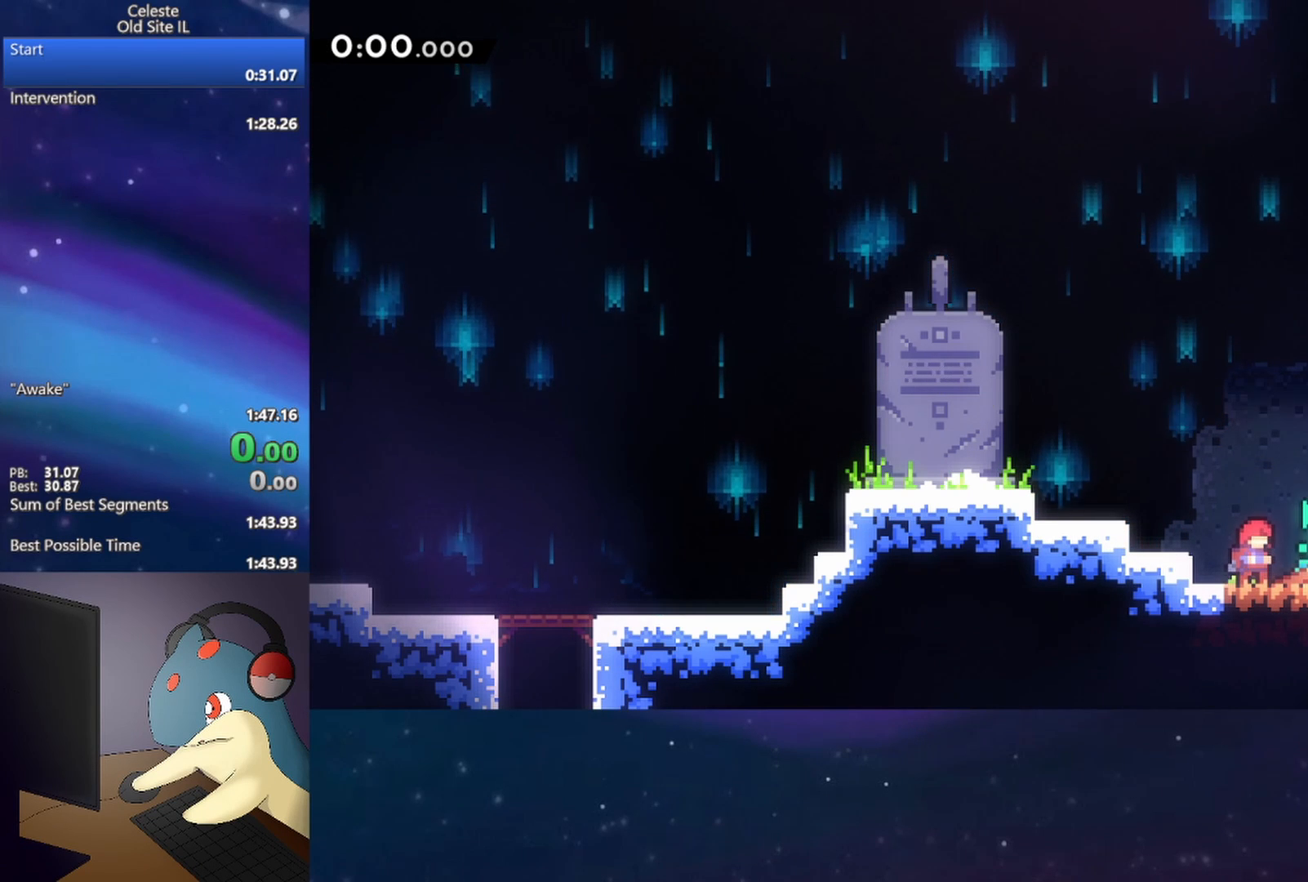
{"buttons": ["DPAD_DOWN", "DPAD_RIGHT"], "events": [[367, "B", "down"], [400, "A", "down"], [483, "A", "up"], [483, "B", "up"]]}
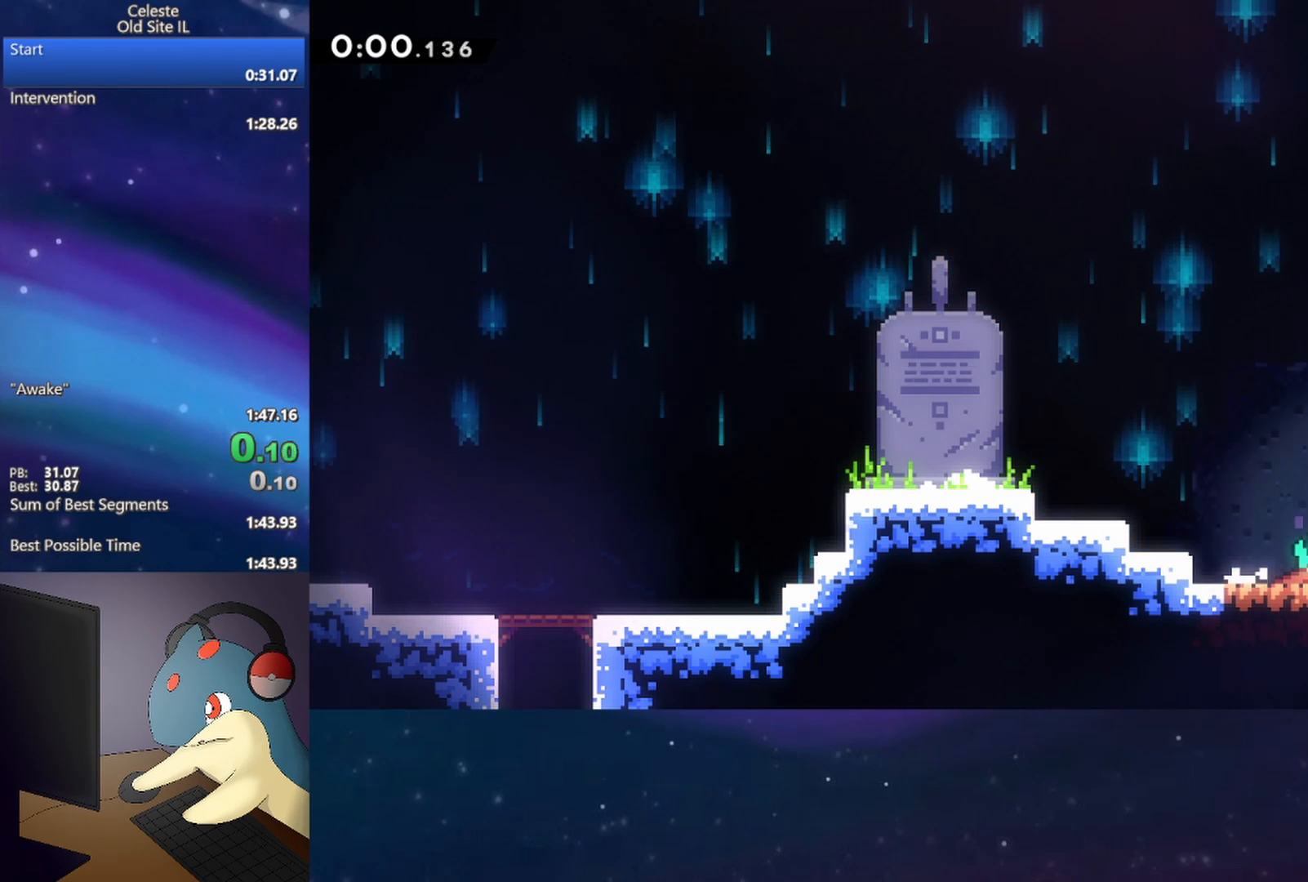
{"buttons": ["DPAD_DOWN", "DPAD_RIGHT"], "events": [[83, "A", "down"], [167, "A", "up"]]}
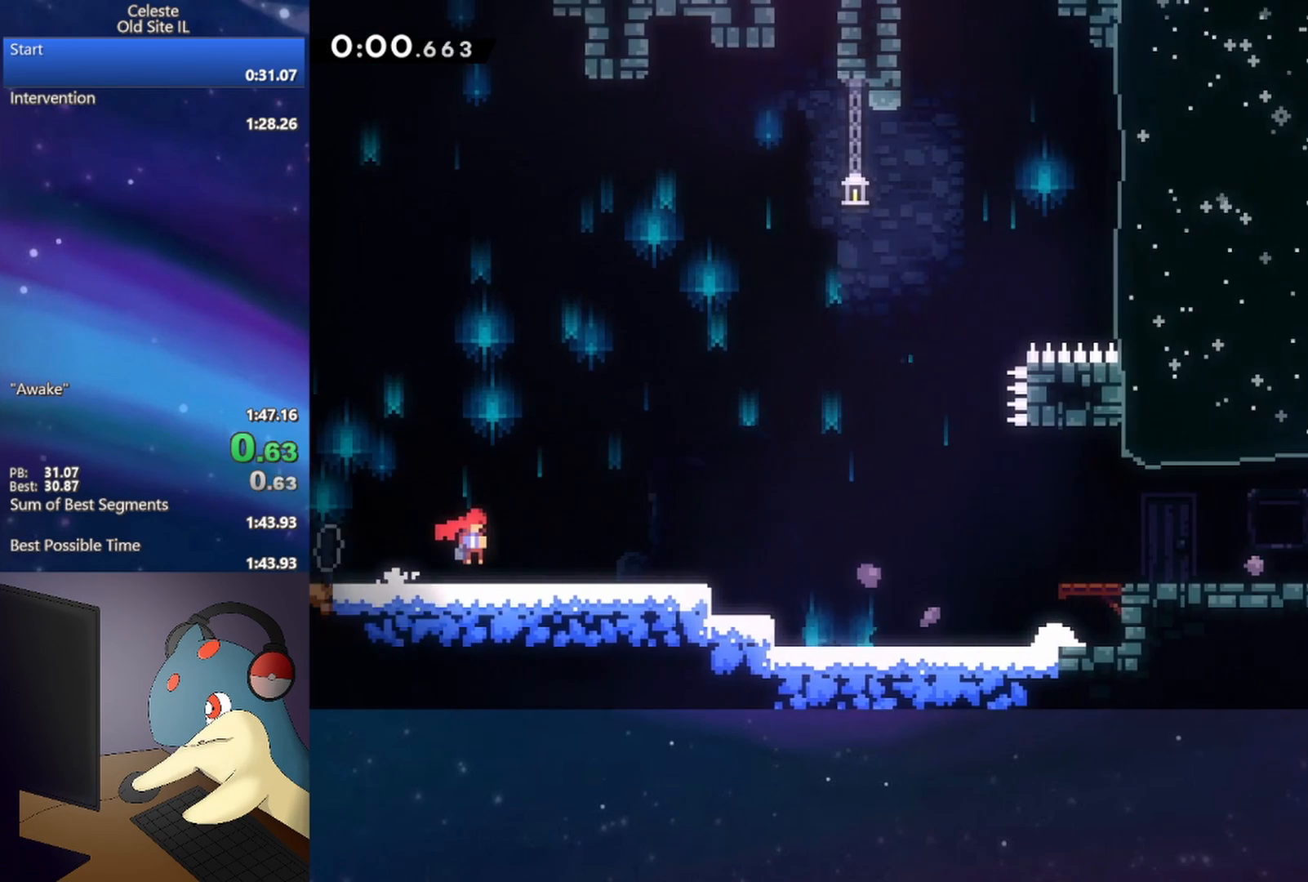
{"buttons": ["DPAD_DOWN", "DPAD_RIGHT"], "events": [[400, "B", "down"], [500, "B", "up"]]}
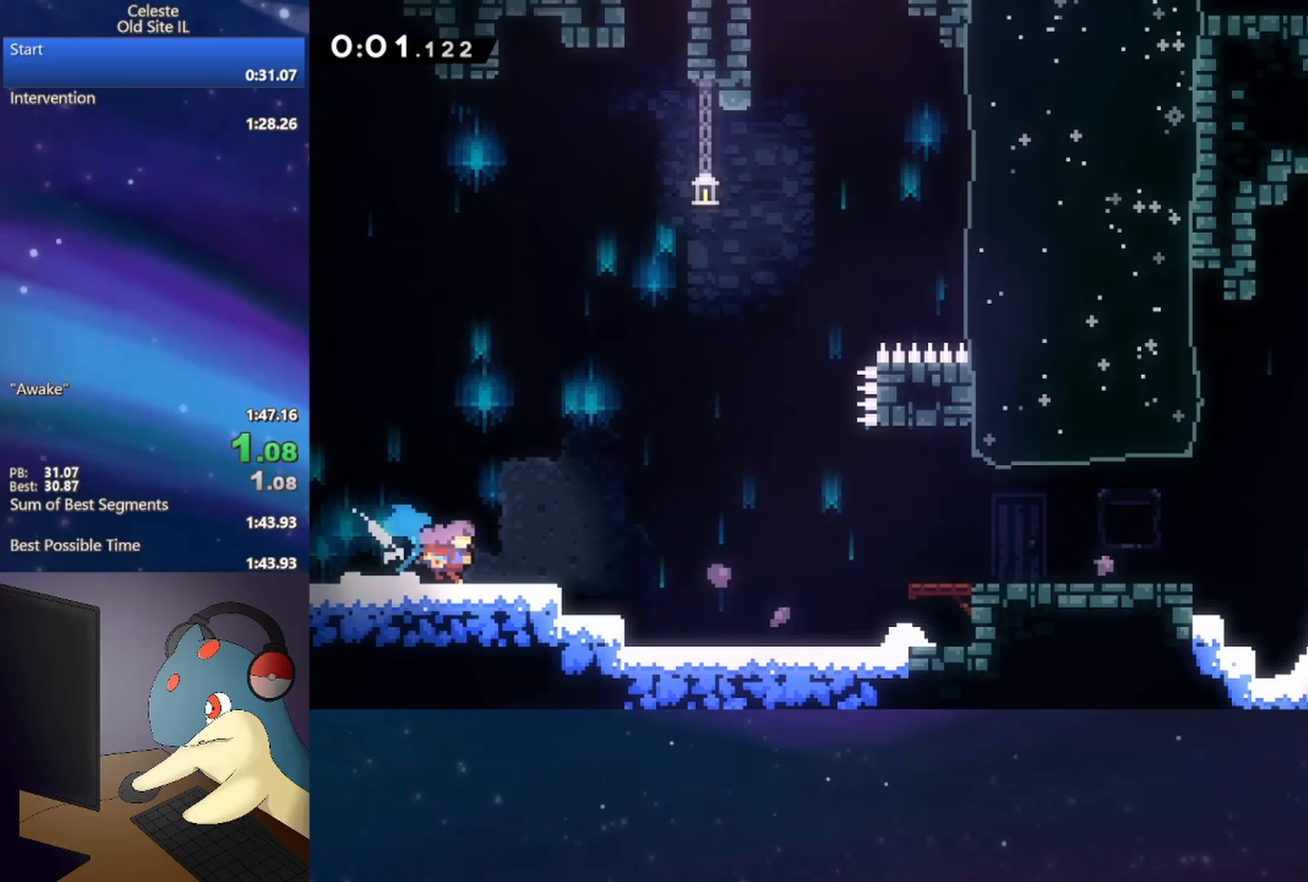
{"buttons": ["DPAD_DOWN", "DPAD_RIGHT"], "events": [[100, "A", "down"], [267, "A", "up"], [367, "B", "down"], [467, "B", "up"]]}
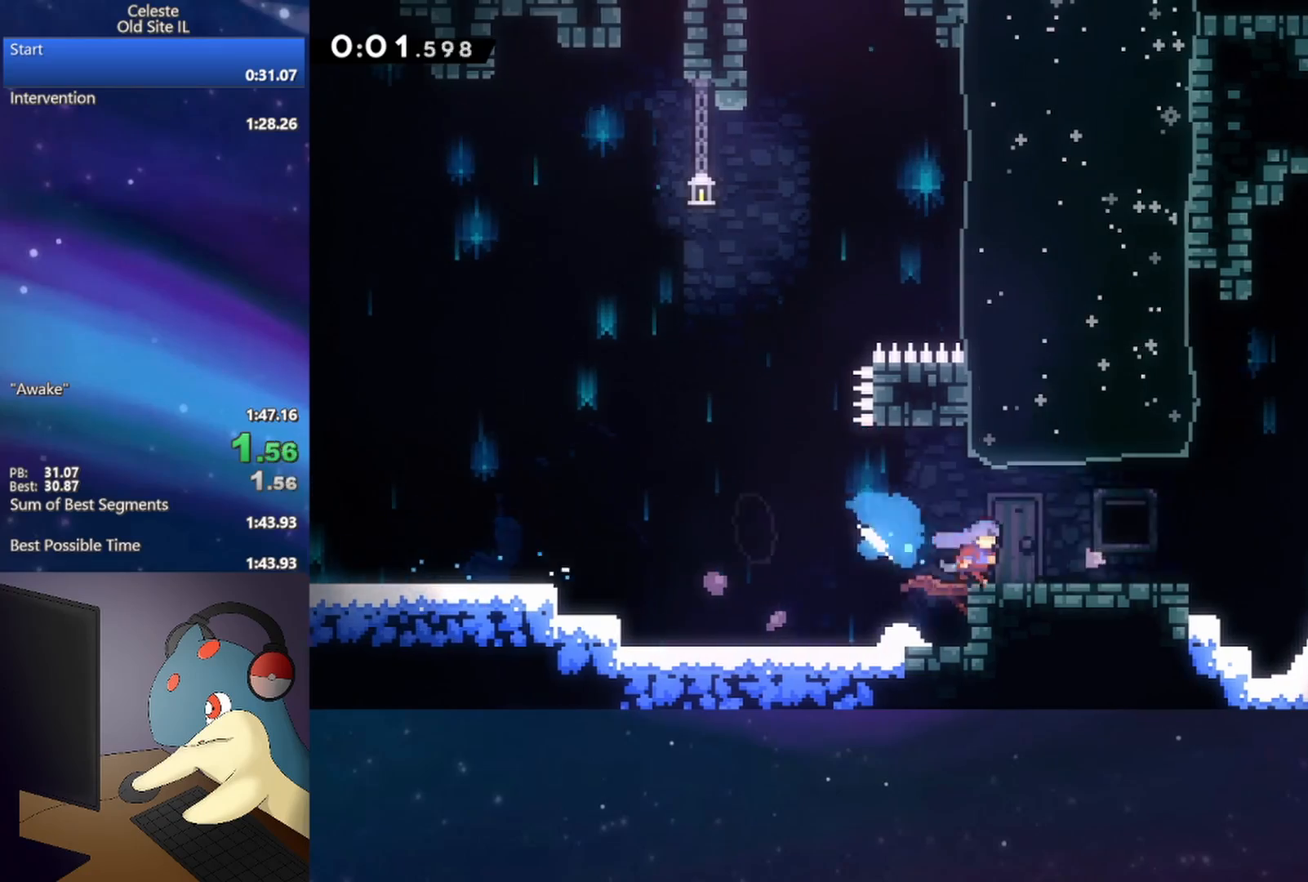
{"buttons": ["A", "DPAD_DOWN", "DPAD_RIGHT"], "events": [[50, "A", "down"], [83, "DPAD_DOWN", "up"], [217, "R2", "down"], [283, "A", "up"], [400, "A", "down"], [400, "R2", "up"], [500, "DPAD_DOWN", "down"]]}
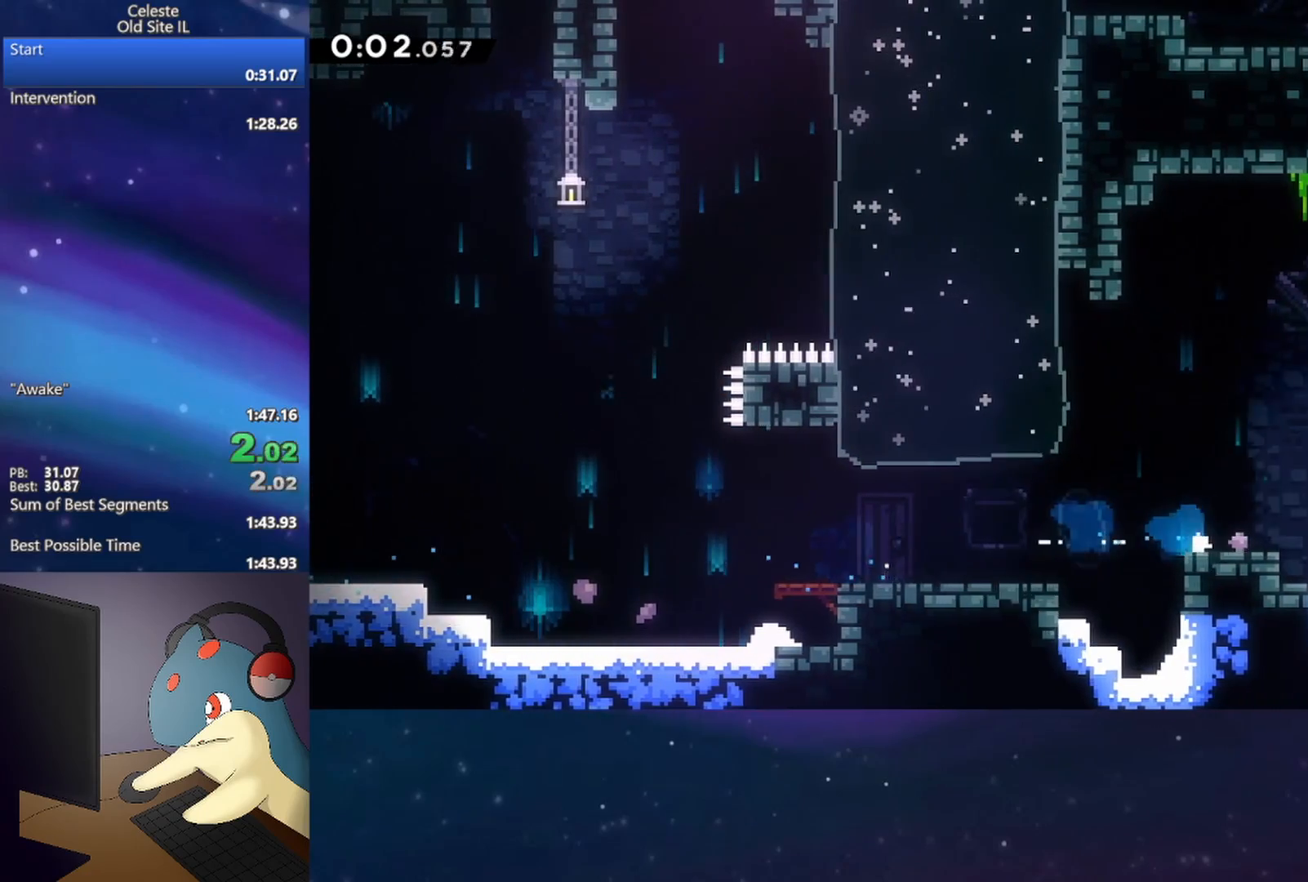
{"buttons": ["DPAD_RIGHT"], "events": [[67, "A", "up"], [67, "B", "down"], [167, "B", "up"], [233, "A", "down"], [233, "DPAD_DOWN", "up"], [333, "A", "up"]]}
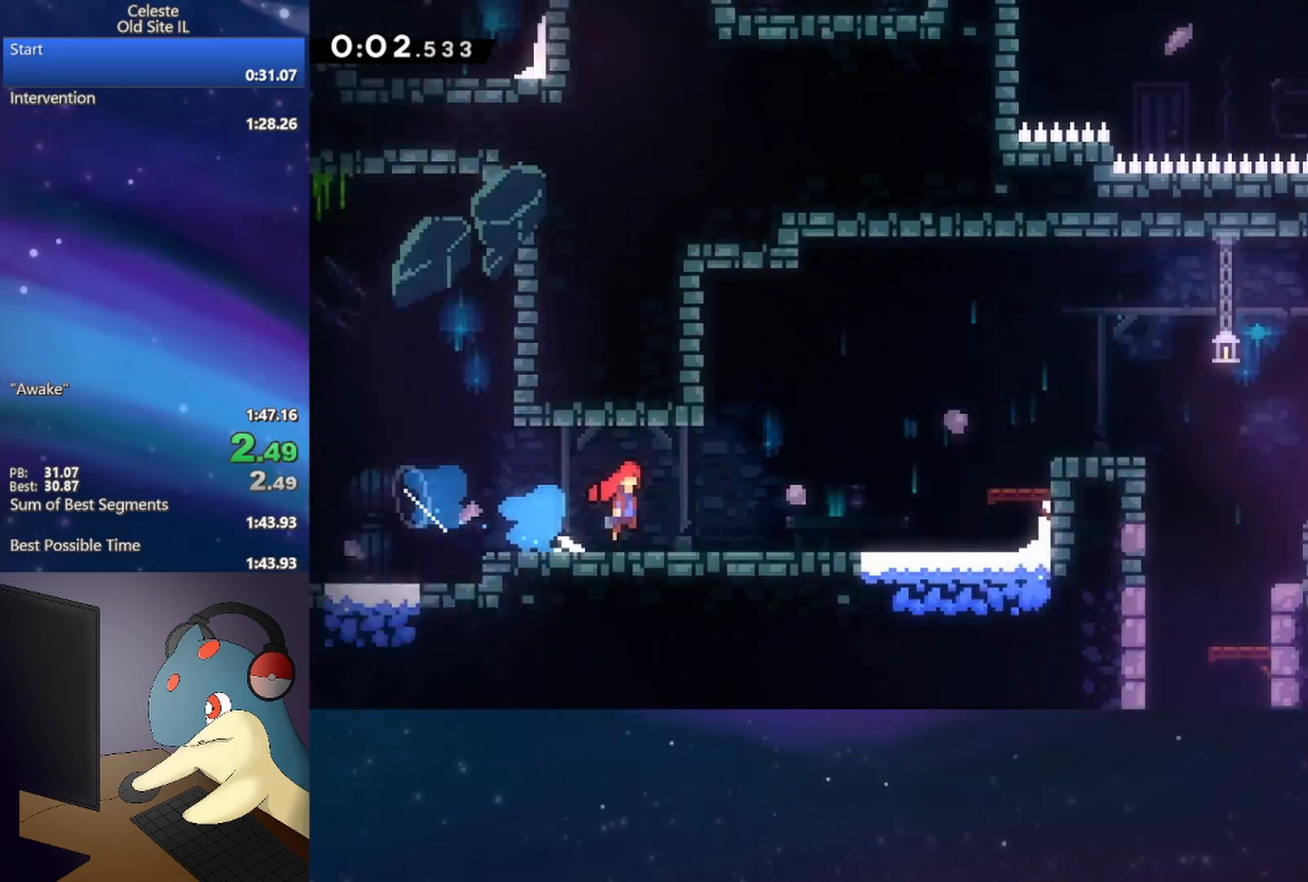
{"buttons": ["DPAD_RIGHT"], "events": []}
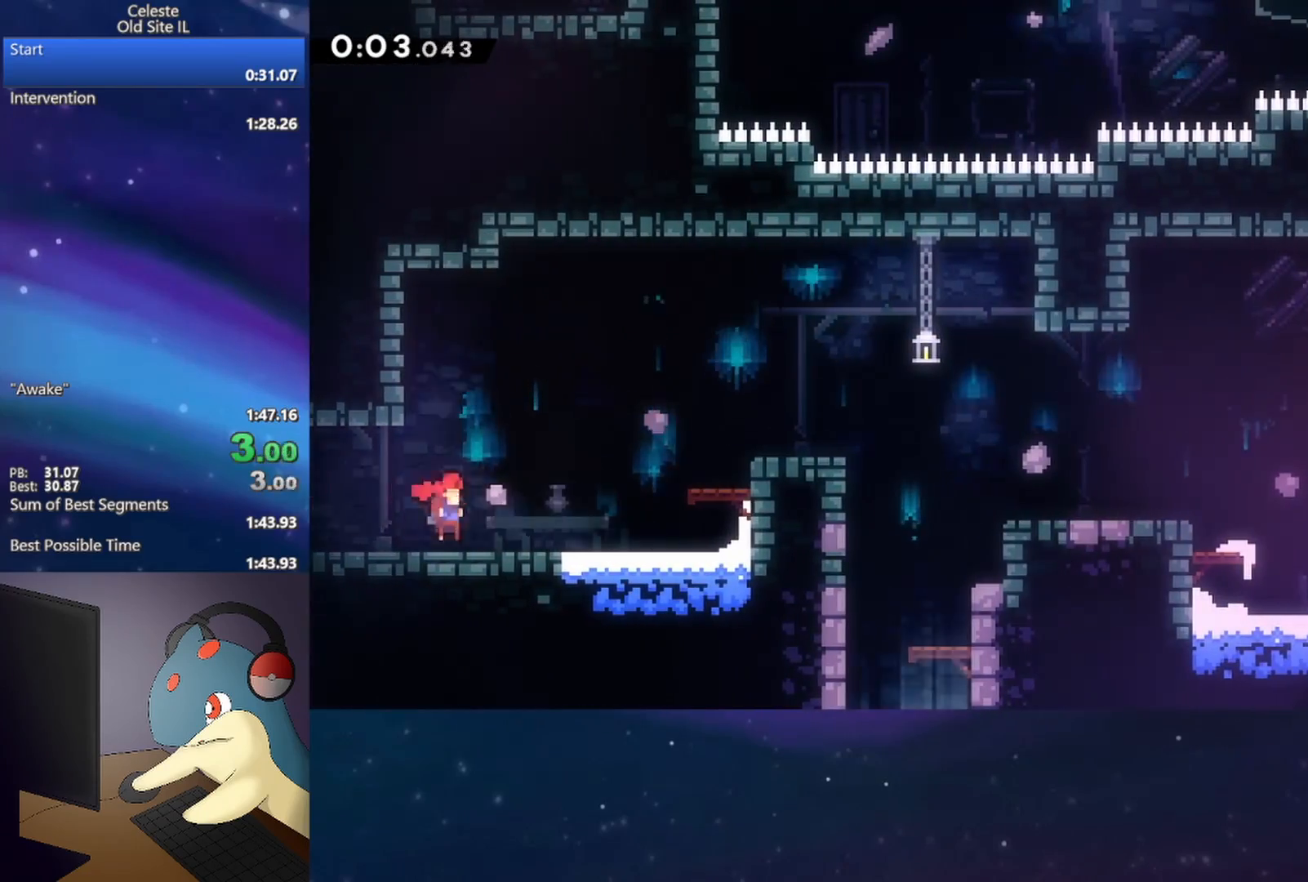
{"buttons": ["B", "DPAD_DOWN"], "events": [[50, "A", "down"], [400, "A", "up"], [400, "DPAD_DOWN", "down"], [433, "B", "down"], [433, "DPAD_RIGHT", "up"]]}
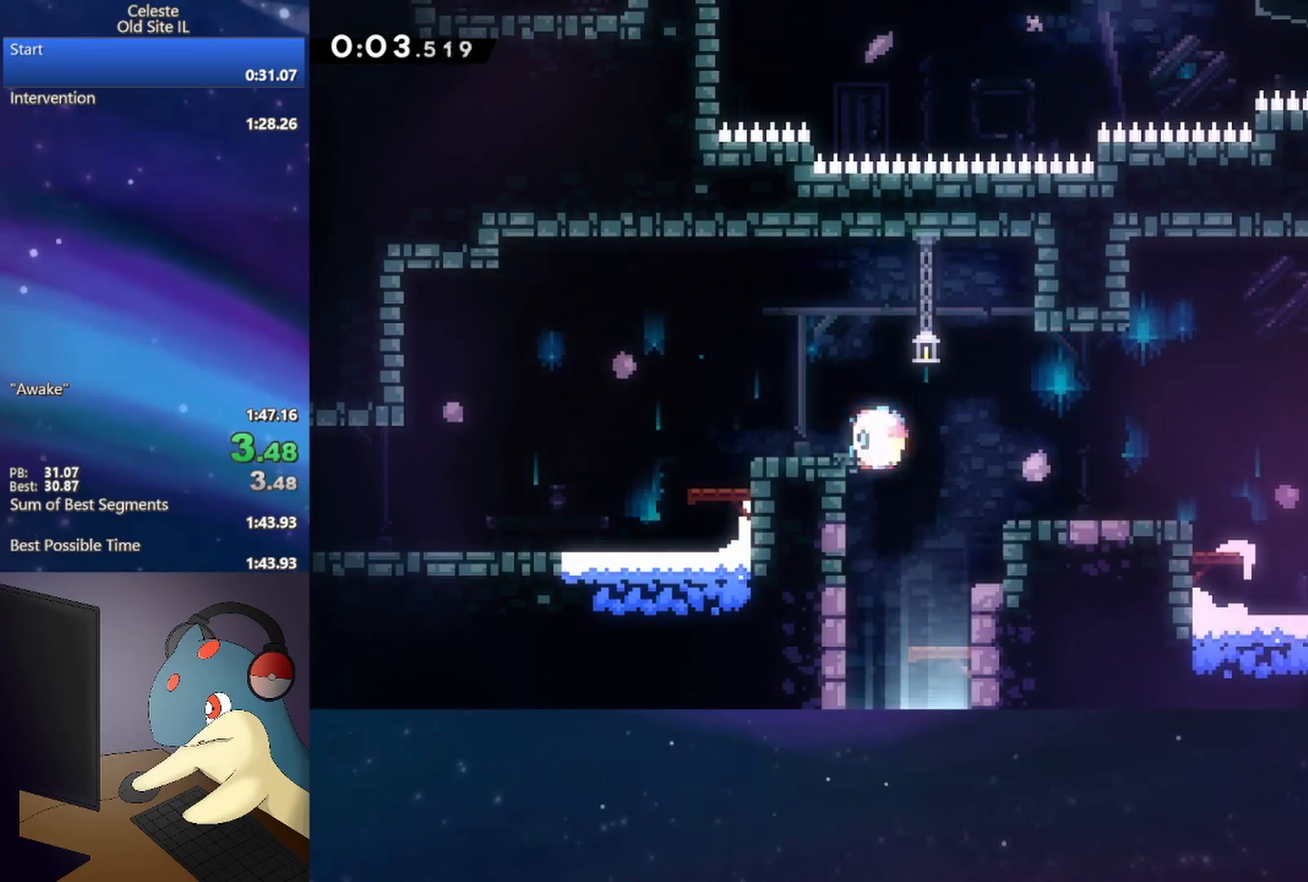
{"buttons": ["DPAD_DOWN"], "events": [[100, "B", "up"]]}
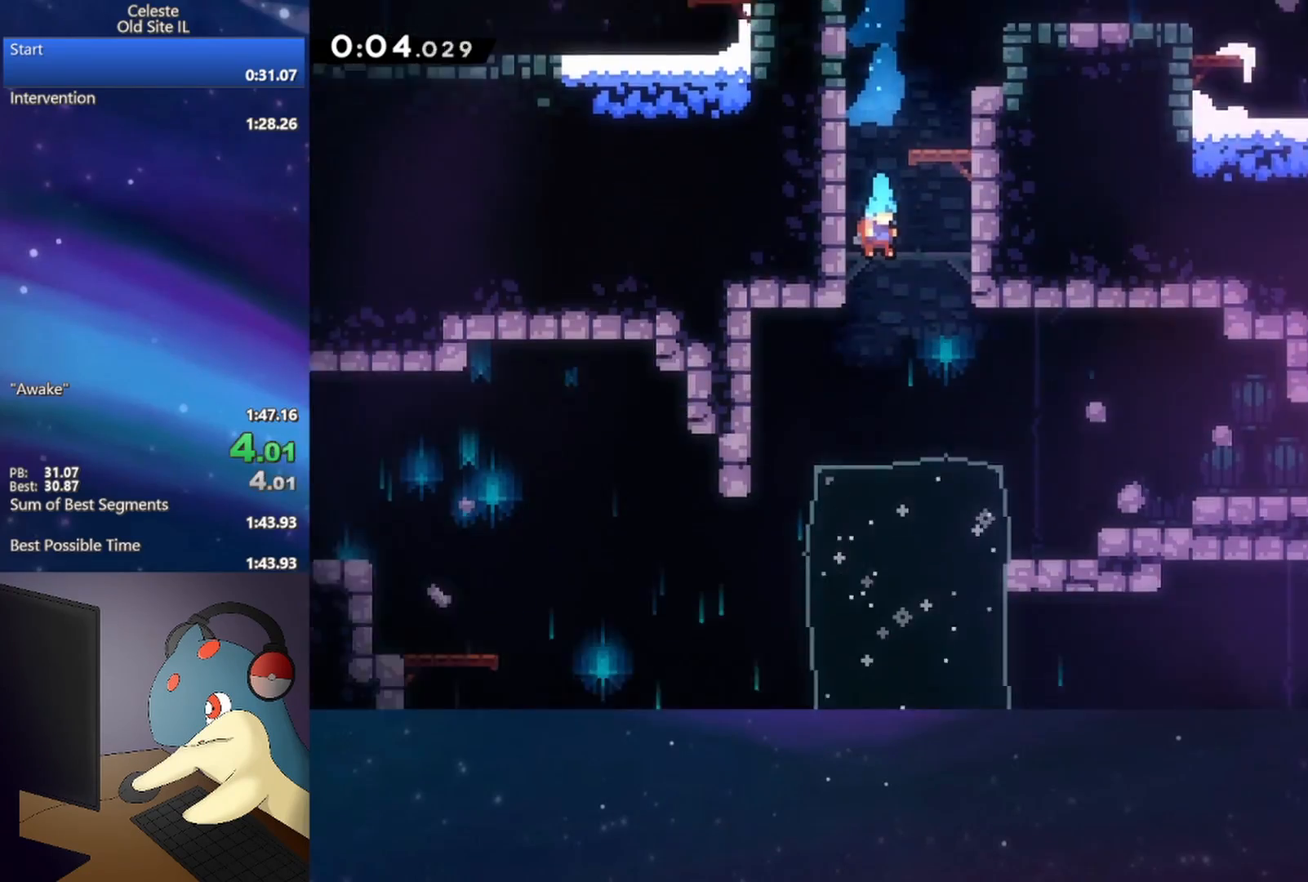
{"buttons": ["DPAD_DOWN"], "events": []}
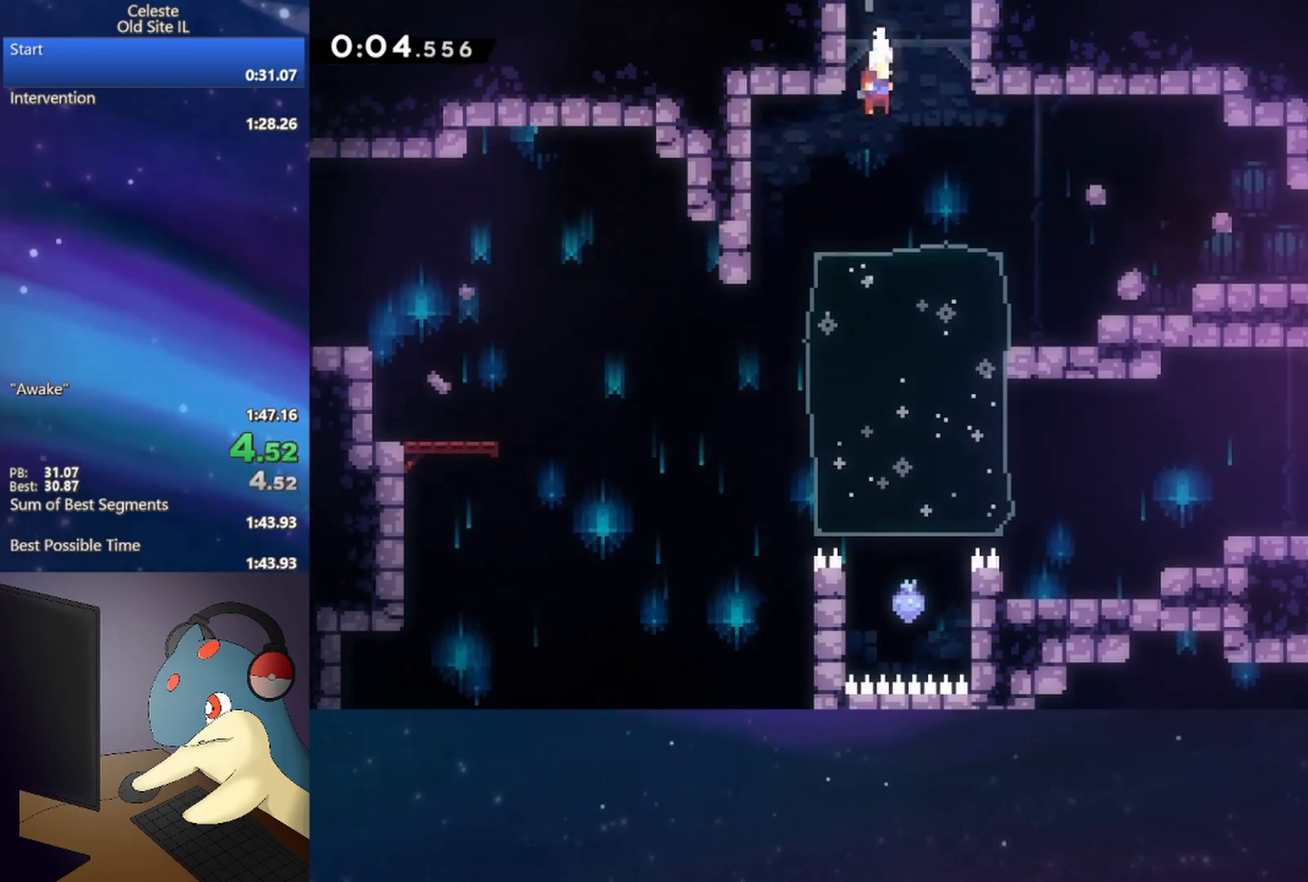
{"buttons": ["DPAD_DOWN", "DPAD_LEFT"], "events": [[50, "DPAD_LEFT", "down"], [100, "B", "down"], [267, "B", "up"]]}
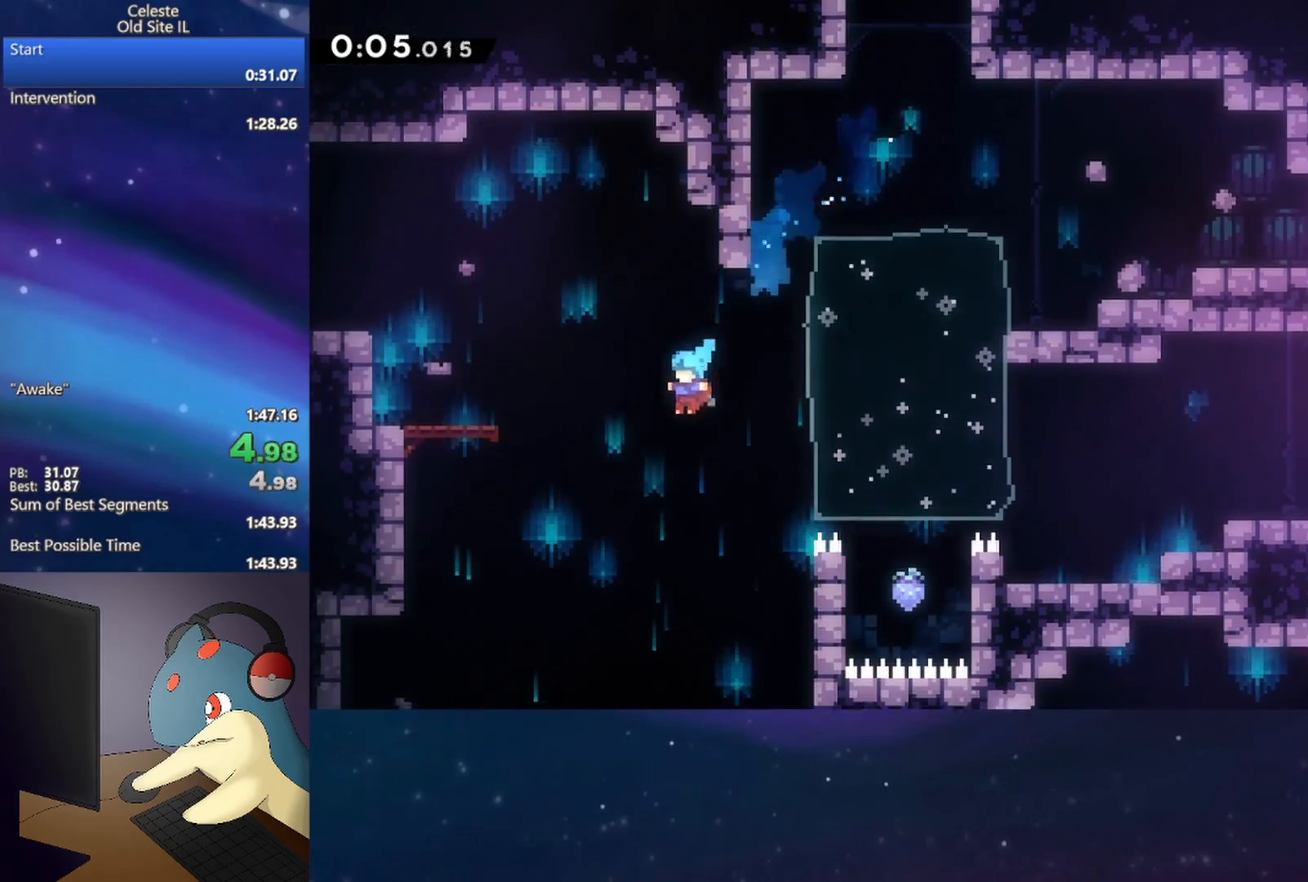
{"buttons": ["DPAD_DOWN"], "events": [[283, "DPAD_LEFT", "up"]]}
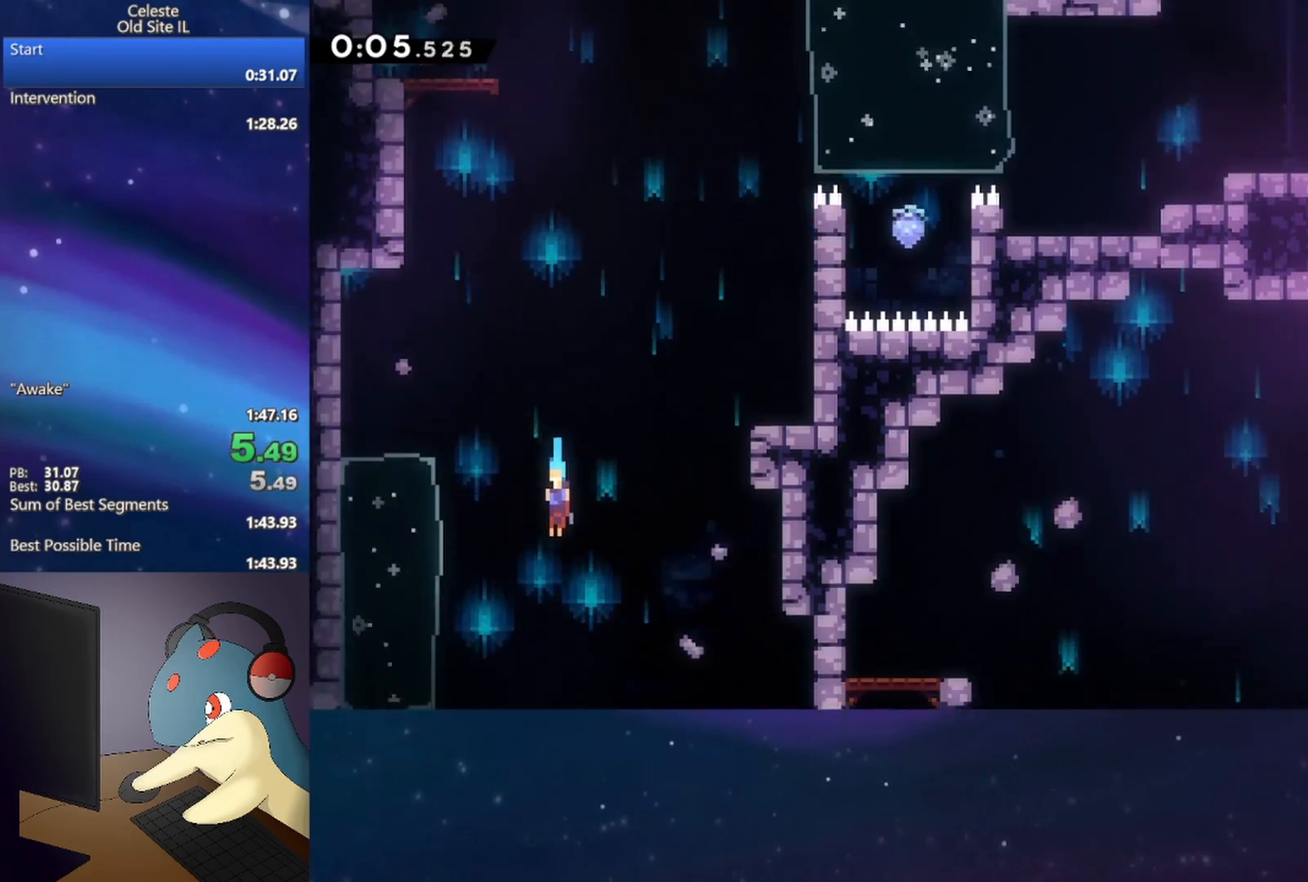
{"buttons": ["DPAD_DOWN", "DPAD_RIGHT"], "events": [[233, "DPAD_RIGHT", "down"]]}
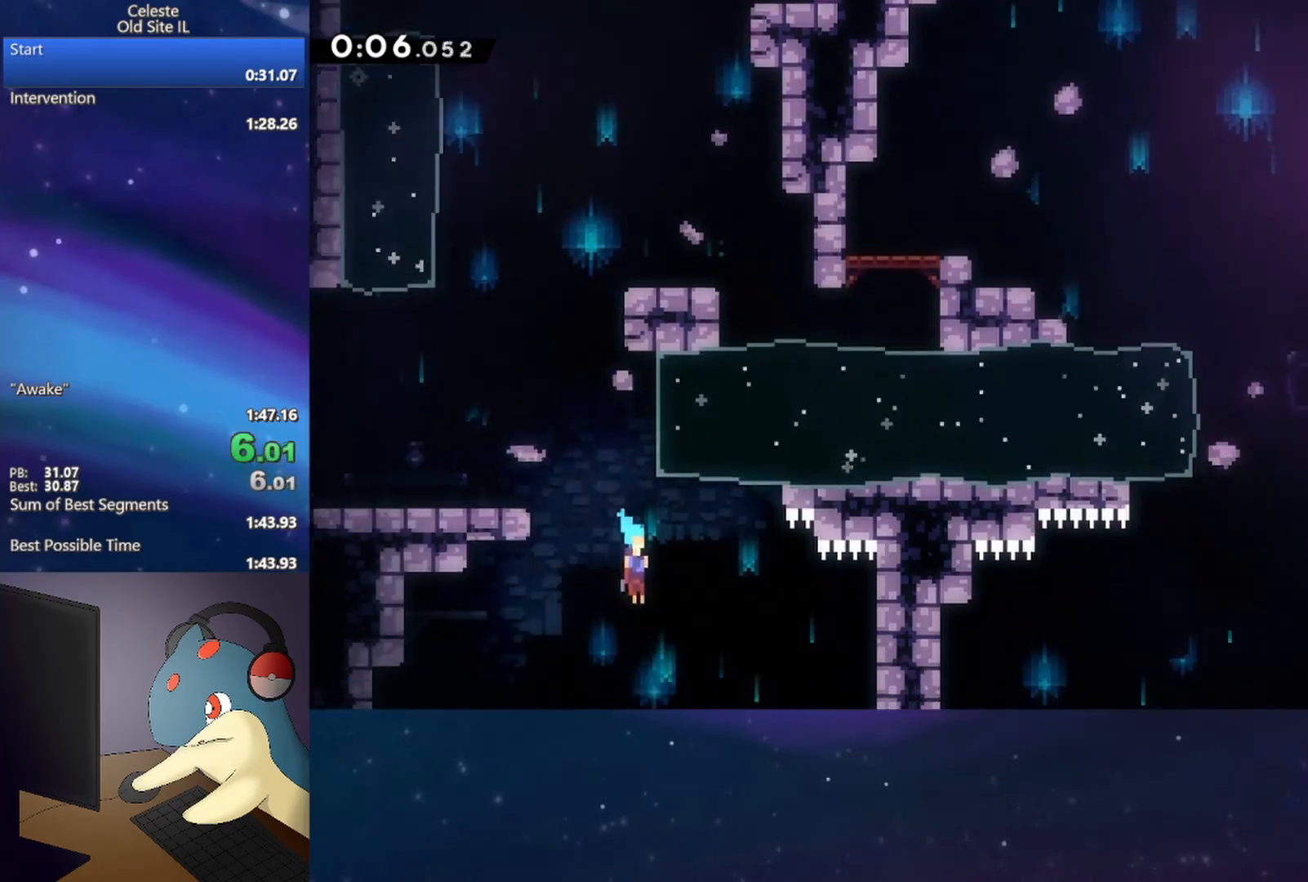
{"buttons": ["DPAD_DOWN", "DPAD_RIGHT"], "events": []}
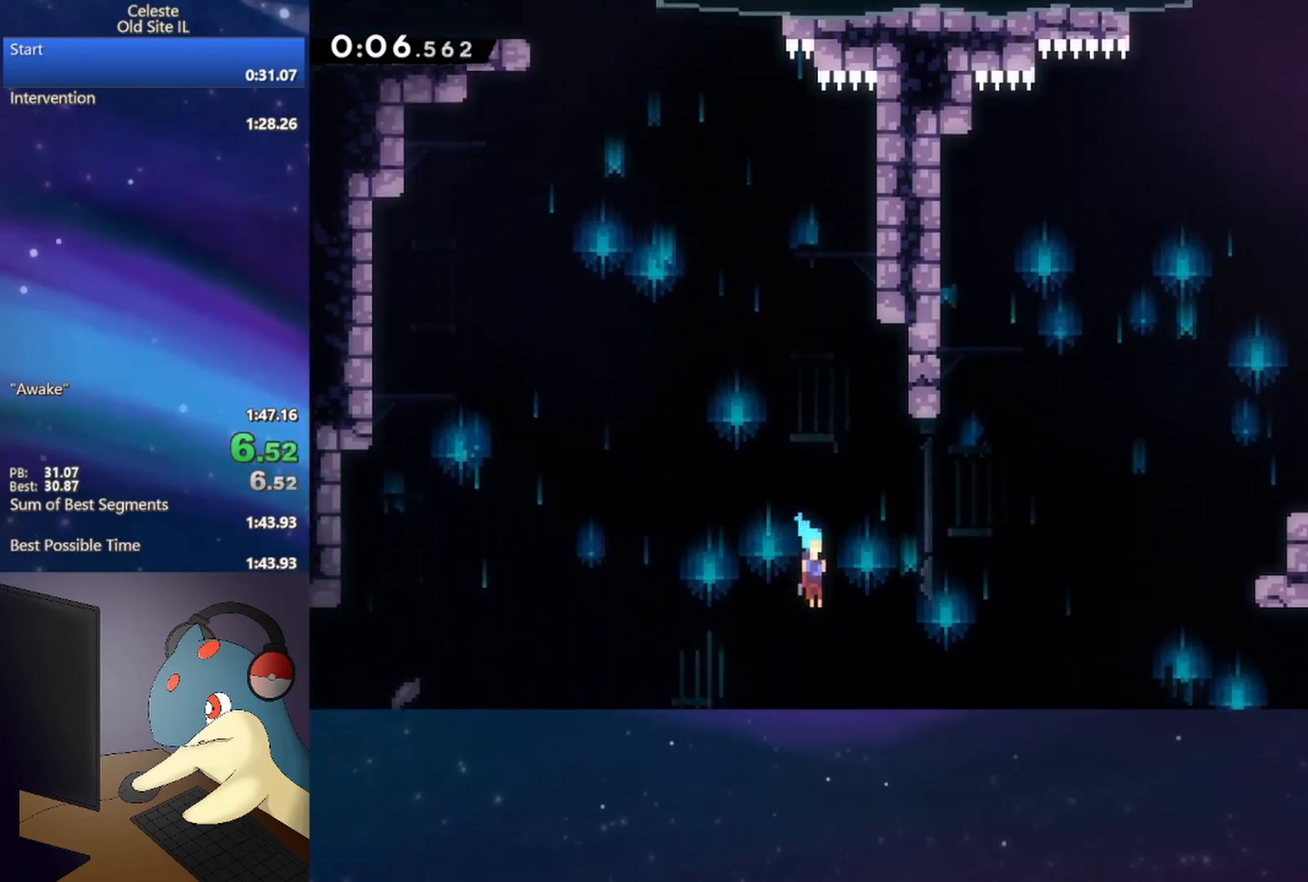
{"buttons": ["DPAD_DOWN", "DPAD_RIGHT"], "events": [[300, "DPAD_RIGHT", "up"], [350, "B", "down"], [367, "DPAD_RIGHT", "down"], [467, "B", "up"]]}
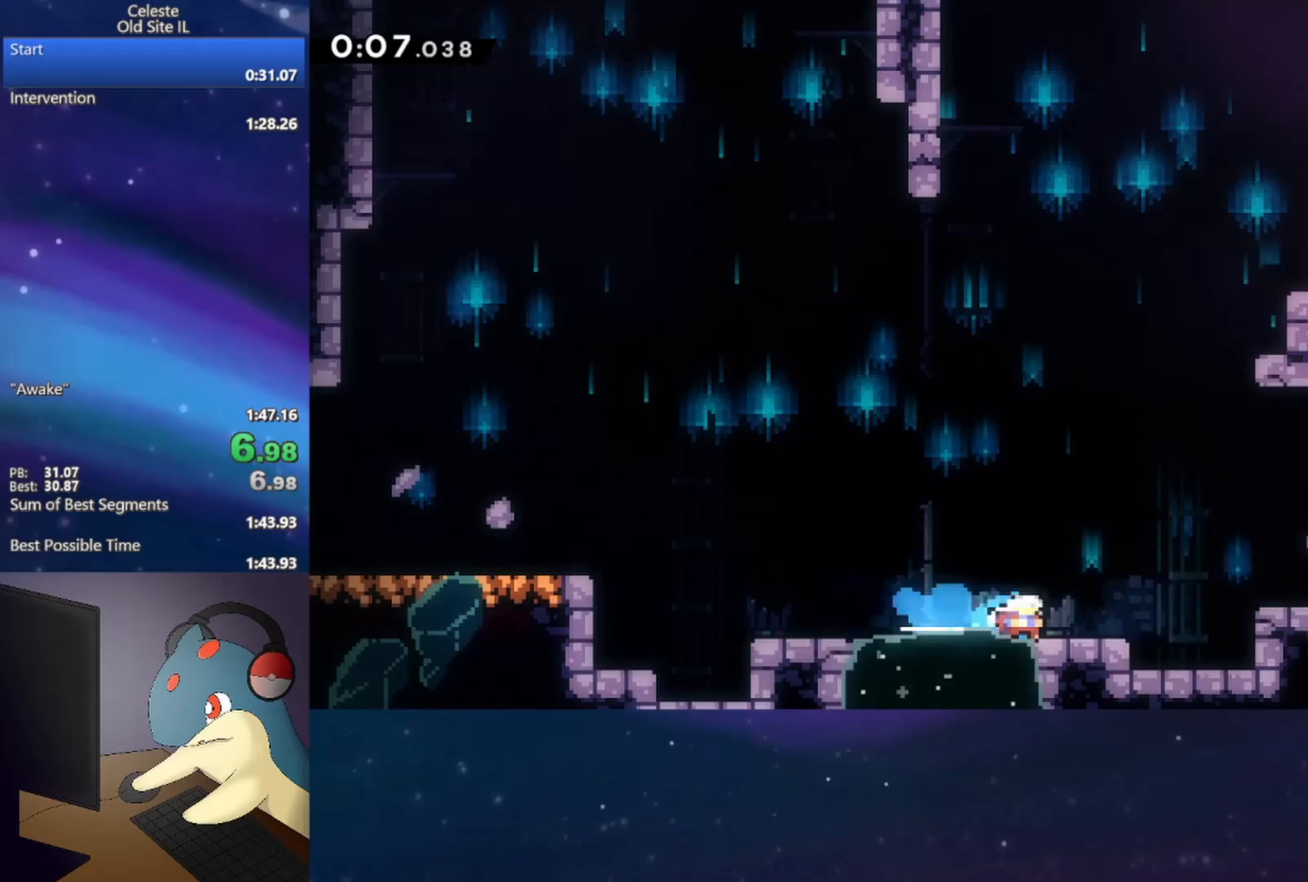
{"buttons": ["A", "DPAD_DOWN"], "events": [[33, "A", "down"], [183, "A", "up"], [283, "B", "down"], [400, "B", "up"], [483, "A", "down"], [483, "DPAD_RIGHT", "up"]]}
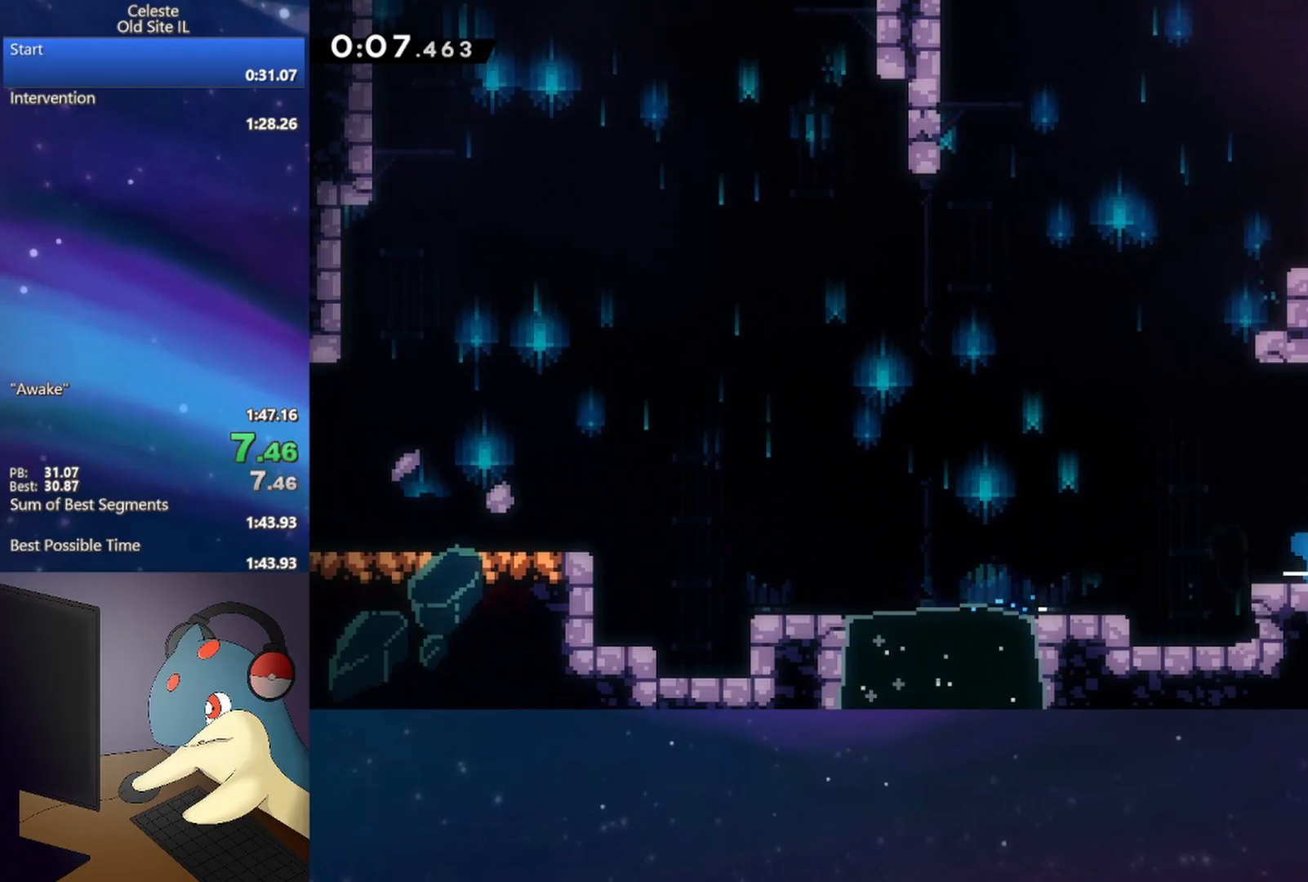
{"buttons": ["A", "DPAD_DOWN", "DPAD_RIGHT"], "events": [[17, "DPAD_LEFT", "down"], [50, "A", "up"], [50, "DPAD_DOWN", "up"], [150, "DPAD_DOWN", "down"], [183, "B", "down"], [183, "DPAD_LEFT", "up"], [217, "DPAD_RIGHT", "down"], [283, "B", "up"], [367, "A", "down"]]}
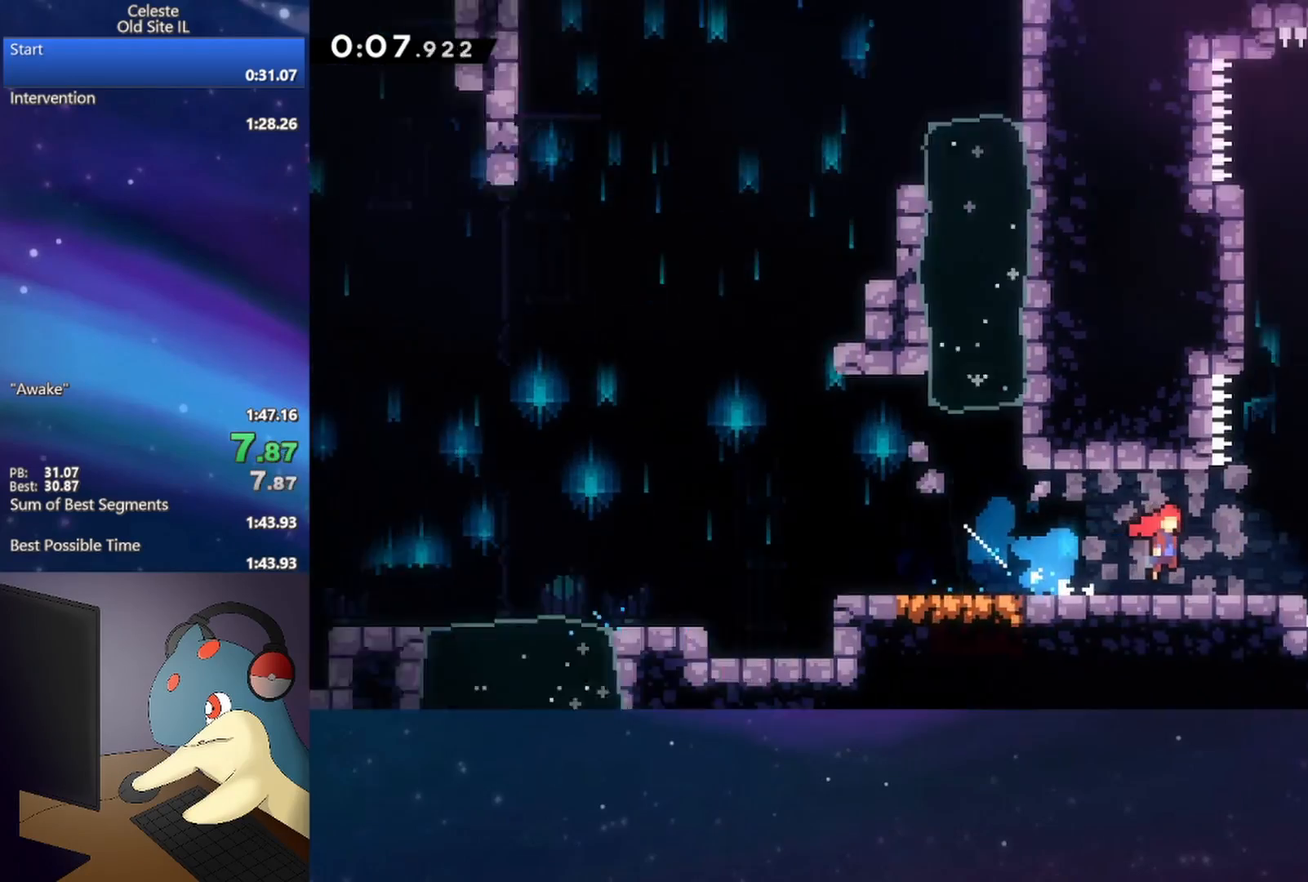
{"buttons": ["DPAD_DOWN", "DPAD_RIGHT"], "events": [[183, "A", "up"]]}
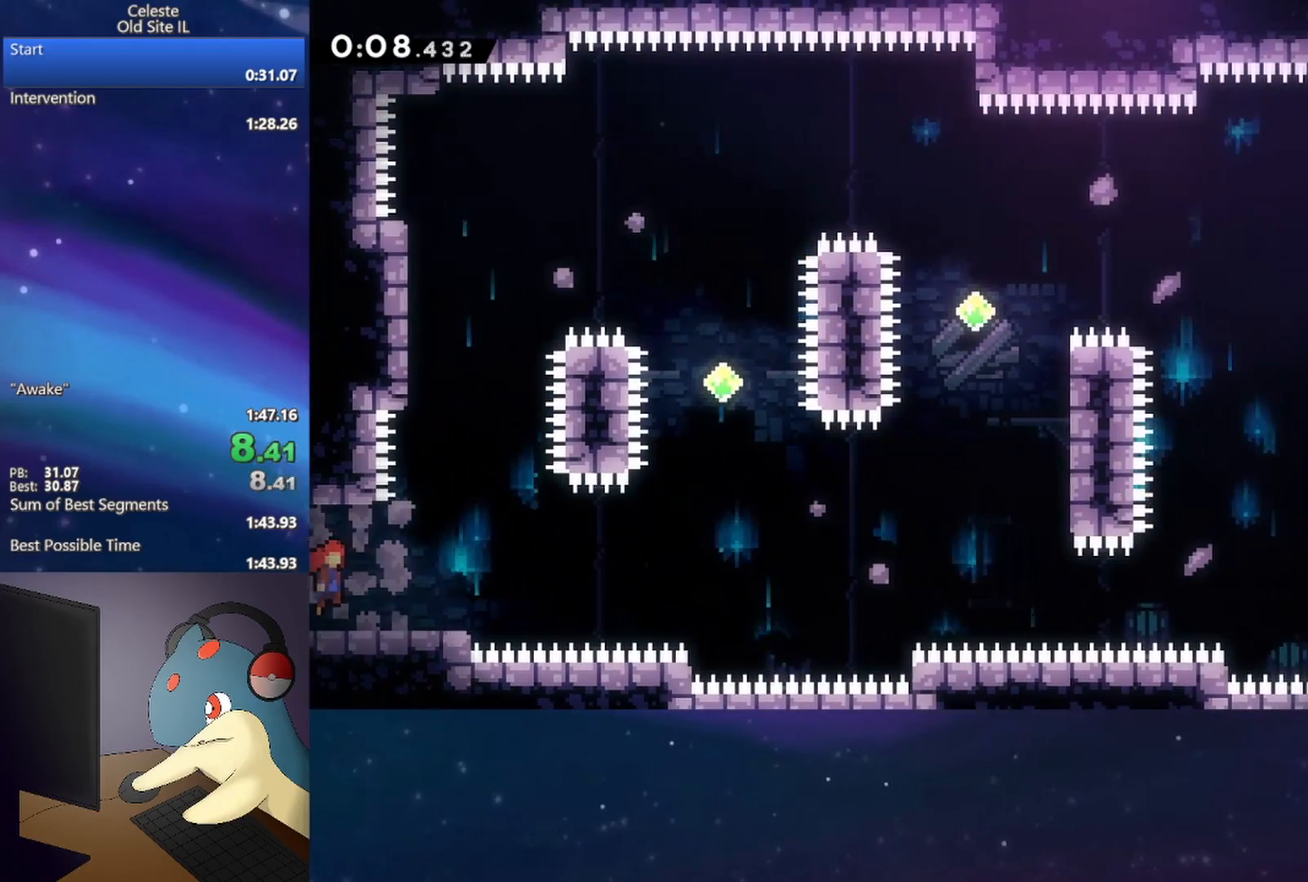
{"buttons": ["A", "DPAD_DOWN", "DPAD_RIGHT"], "events": [[83, "B", "down"], [200, "B", "up"], [317, "A", "down"]]}
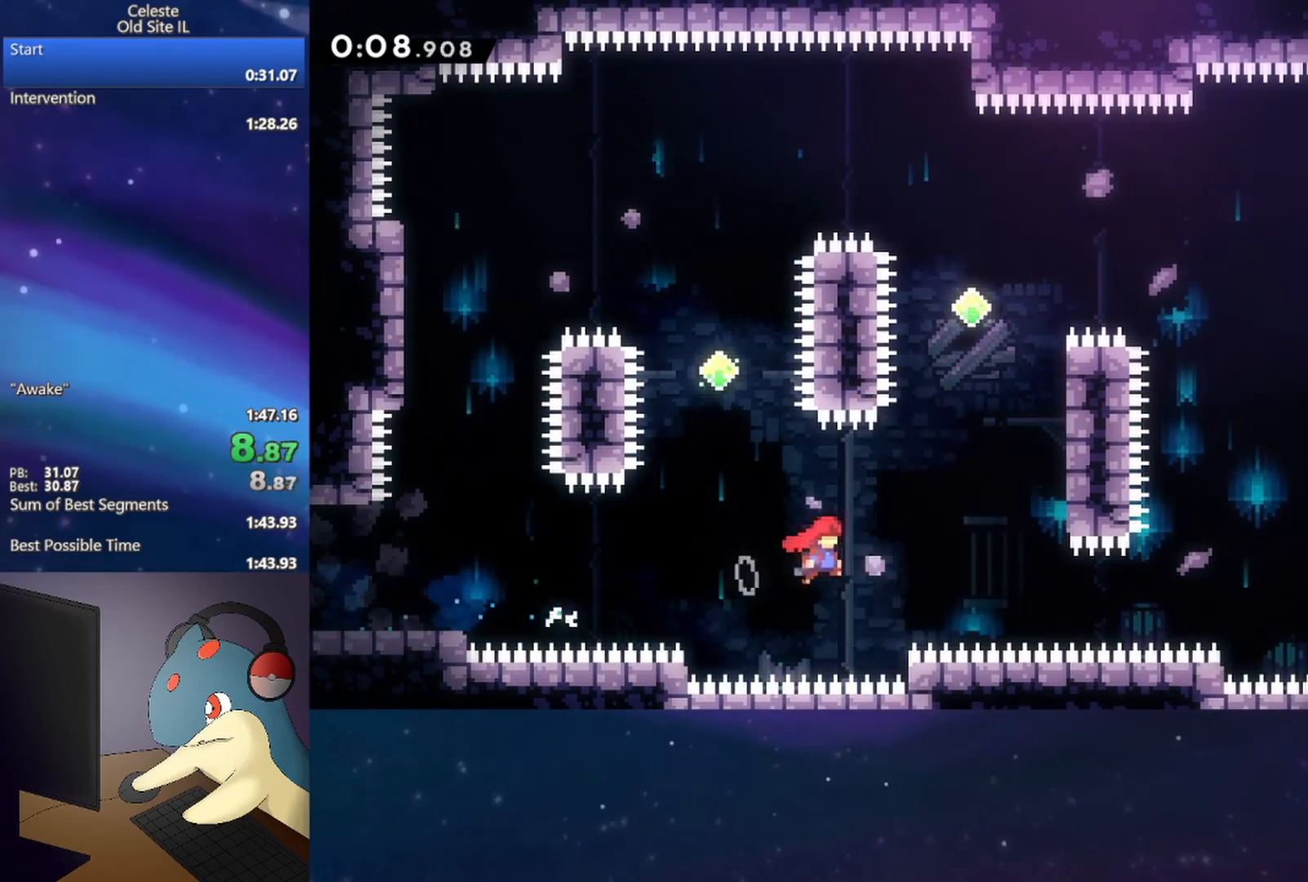
{"buttons": ["A", "B", "DPAD_UP", "DPAD_RIGHT"], "events": [[50, "DPAD_DOWN", "up"], [300, "DPAD_UP", "down"], [333, "B", "down"]]}
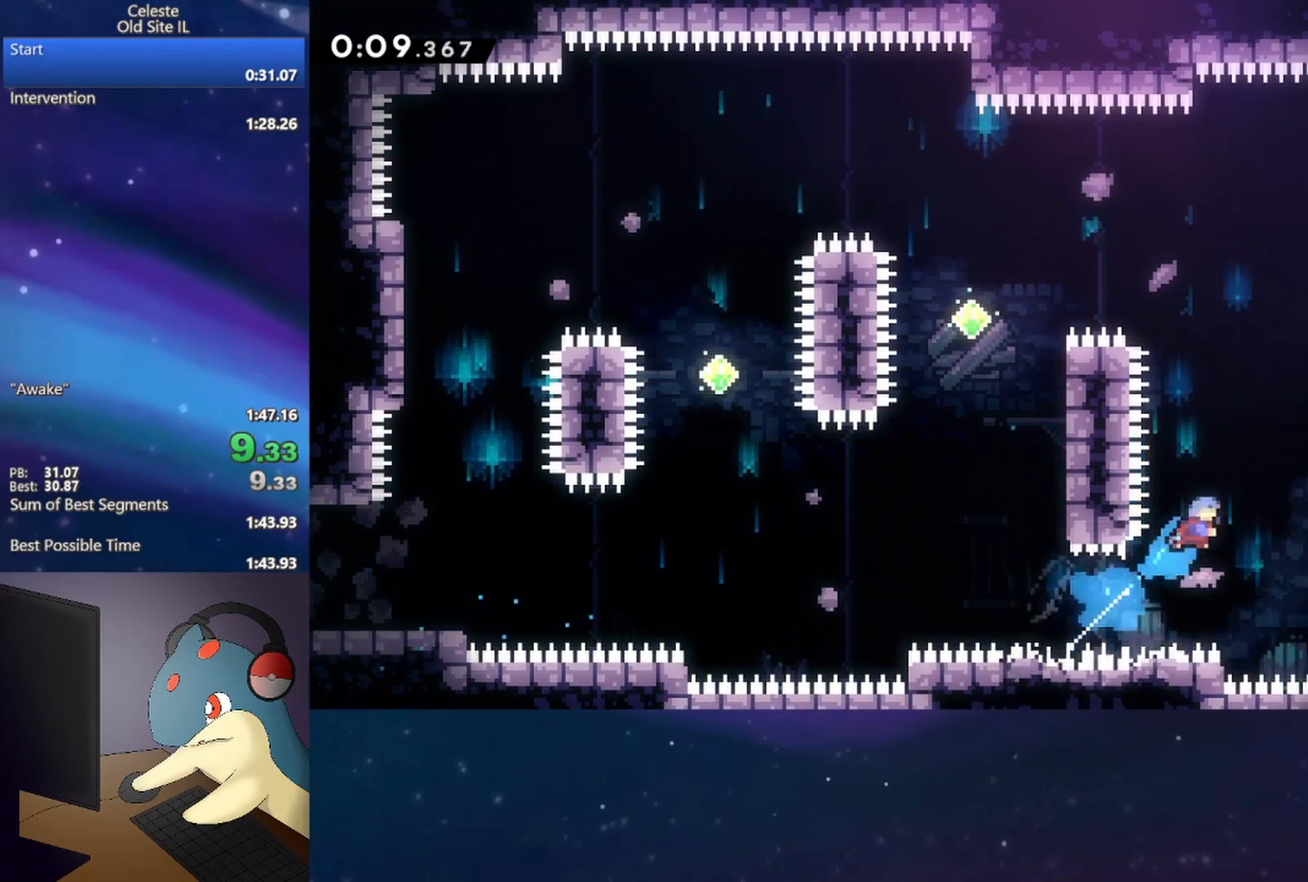
{"buttons": ["B", "DPAD_DOWN", "DPAD_RIGHT"], "events": [[117, "A", "up"], [117, "B", "up"], [117, "DPAD_UP", "up"], [283, "DPAD_DOWN", "down"], [483, "B", "down"]]}